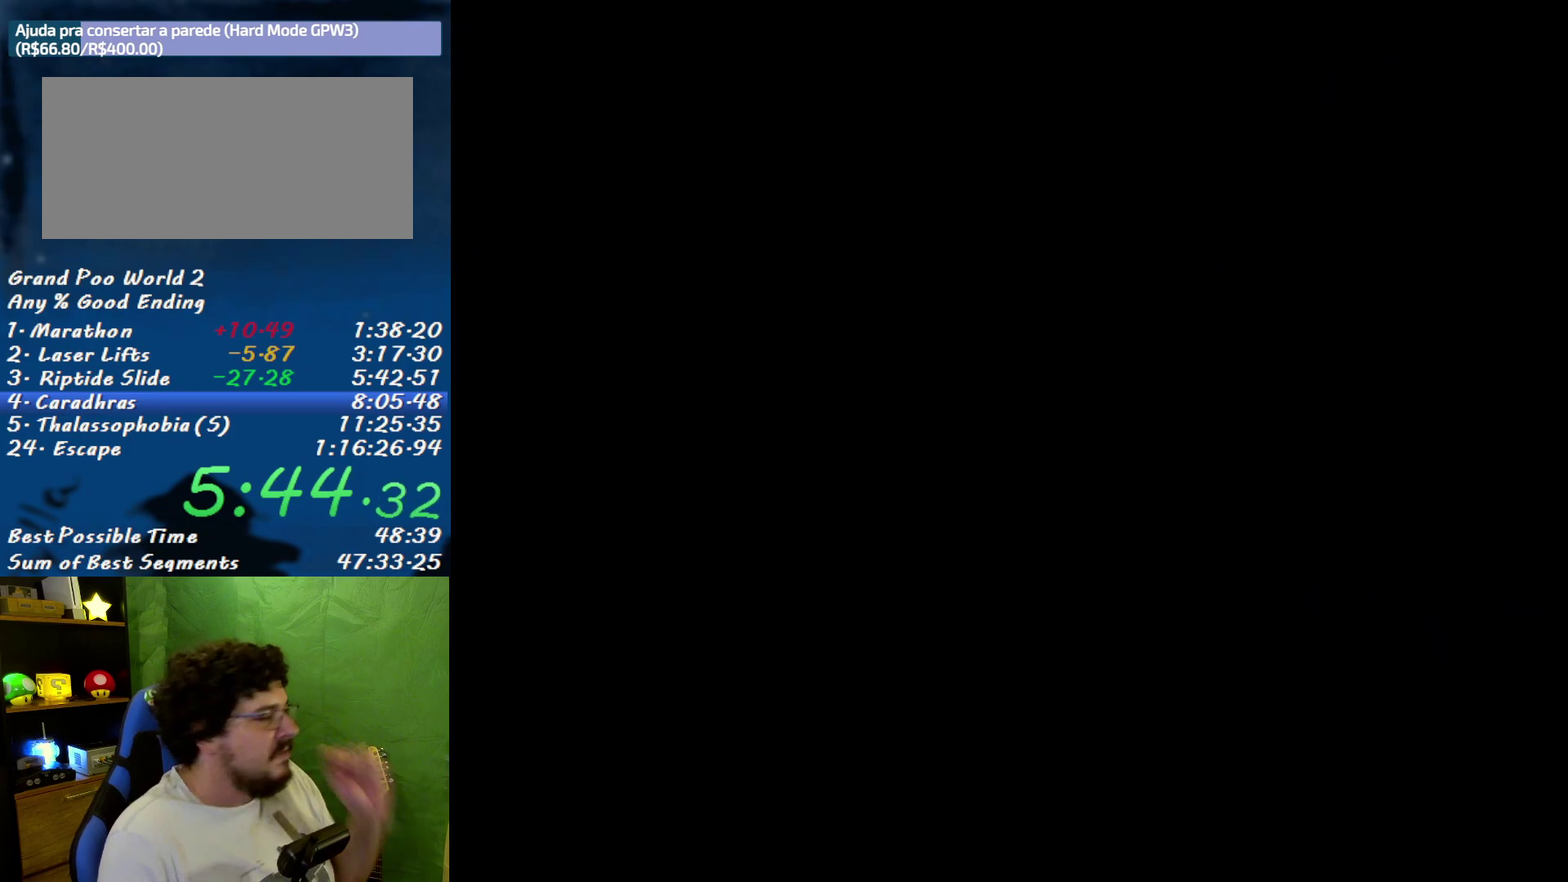
Gameplay with a controller (Nintendo layout); each line is a JSON object with the inputs held at the frame after it. "events" lists button and stick changes between this image and that frame as [ms after this image, input, new state], when the widget could be followed in between. Not read: L3 R3.
{"buttons": ["B"], "events": [[400, "A", "down"], [450, "B", "down"], [483, "A", "up"]]}
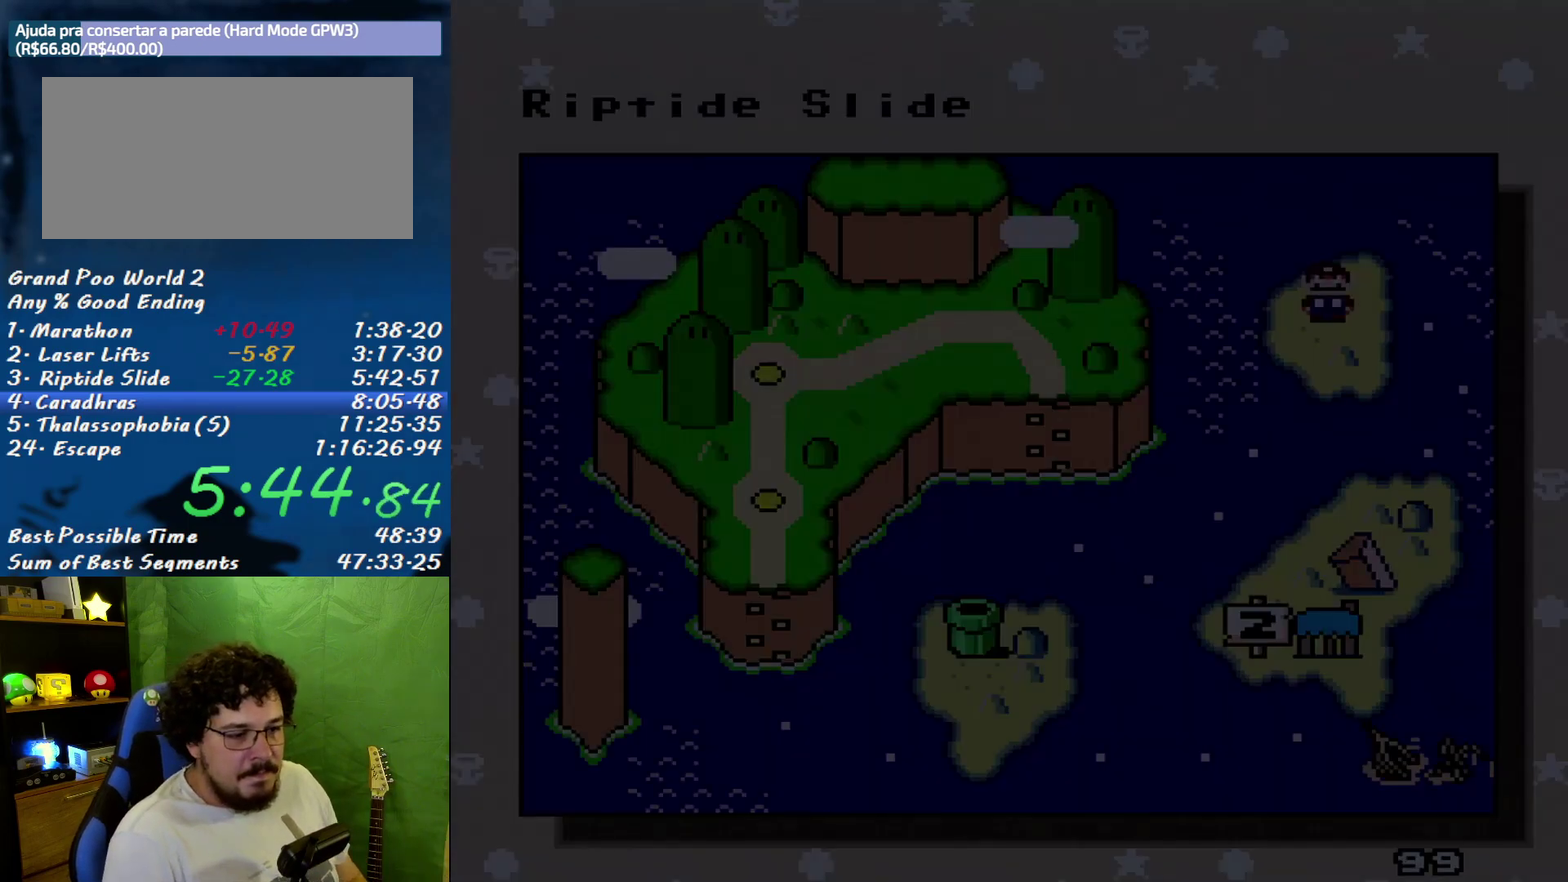
{"buttons": [], "events": [[50, "A", "down"], [50, "B", "up"], [150, "A", "up"], [167, "B", "down"], [200, "A", "down"], [233, "B", "up"], [267, "A", "up"], [333, "A", "down"], [333, "B", "down"], [433, "A", "up"], [433, "B", "up"]]}
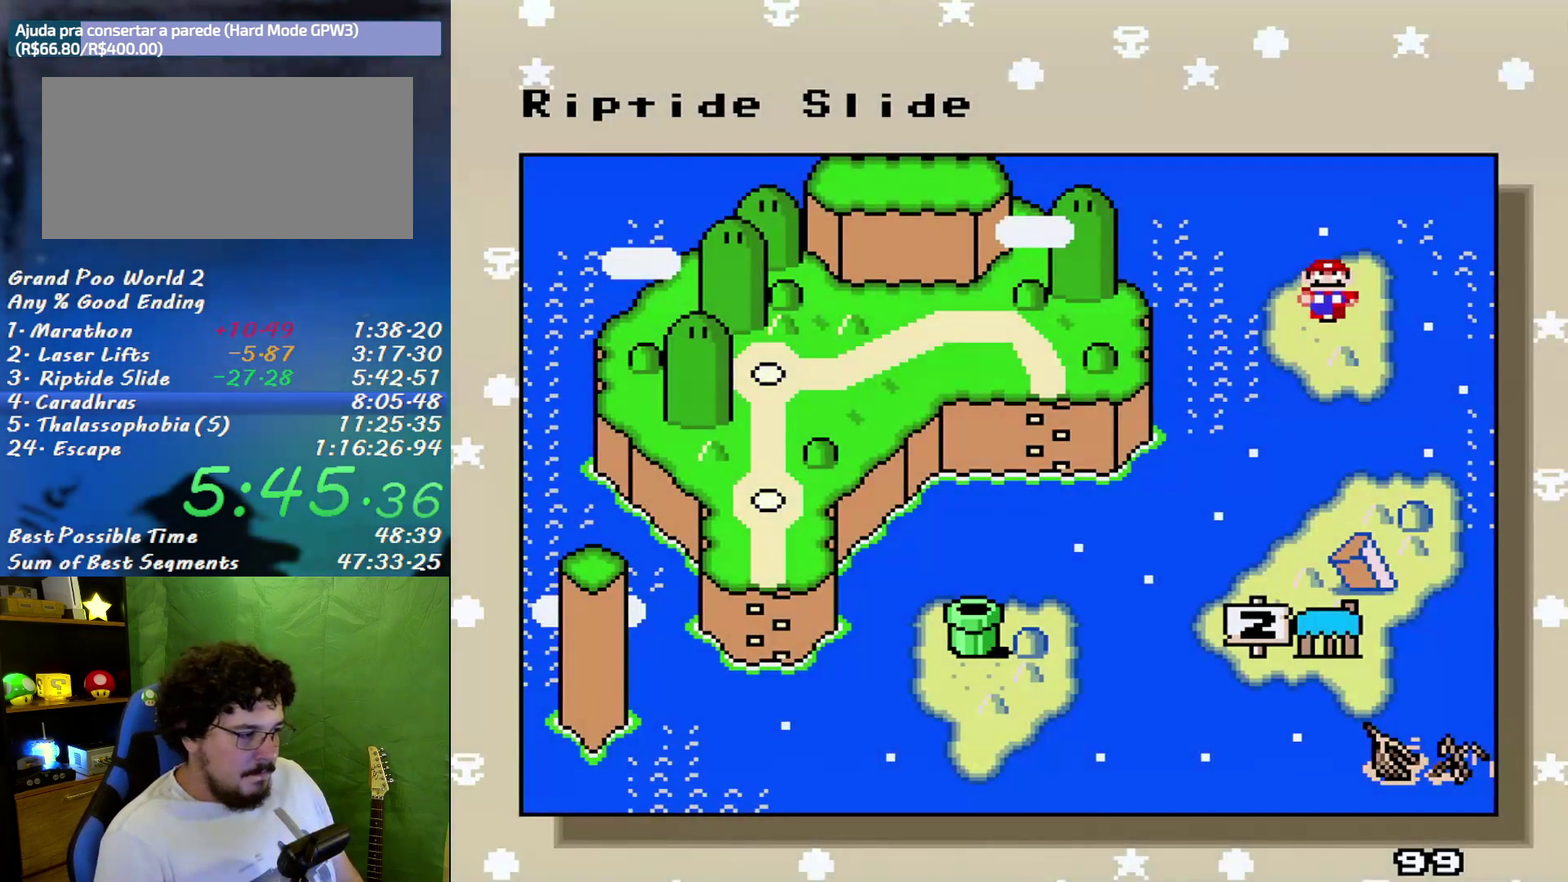
{"buttons": ["A"], "events": [[17, "A", "down"], [50, "B", "down"], [117, "A", "up"], [117, "B", "up"], [167, "A", "down"], [200, "B", "down"], [267, "A", "up"], [300, "B", "up"], [333, "A", "down"], [400, "B", "down"], [417, "A", "up"], [483, "A", "down"], [483, "B", "up"]]}
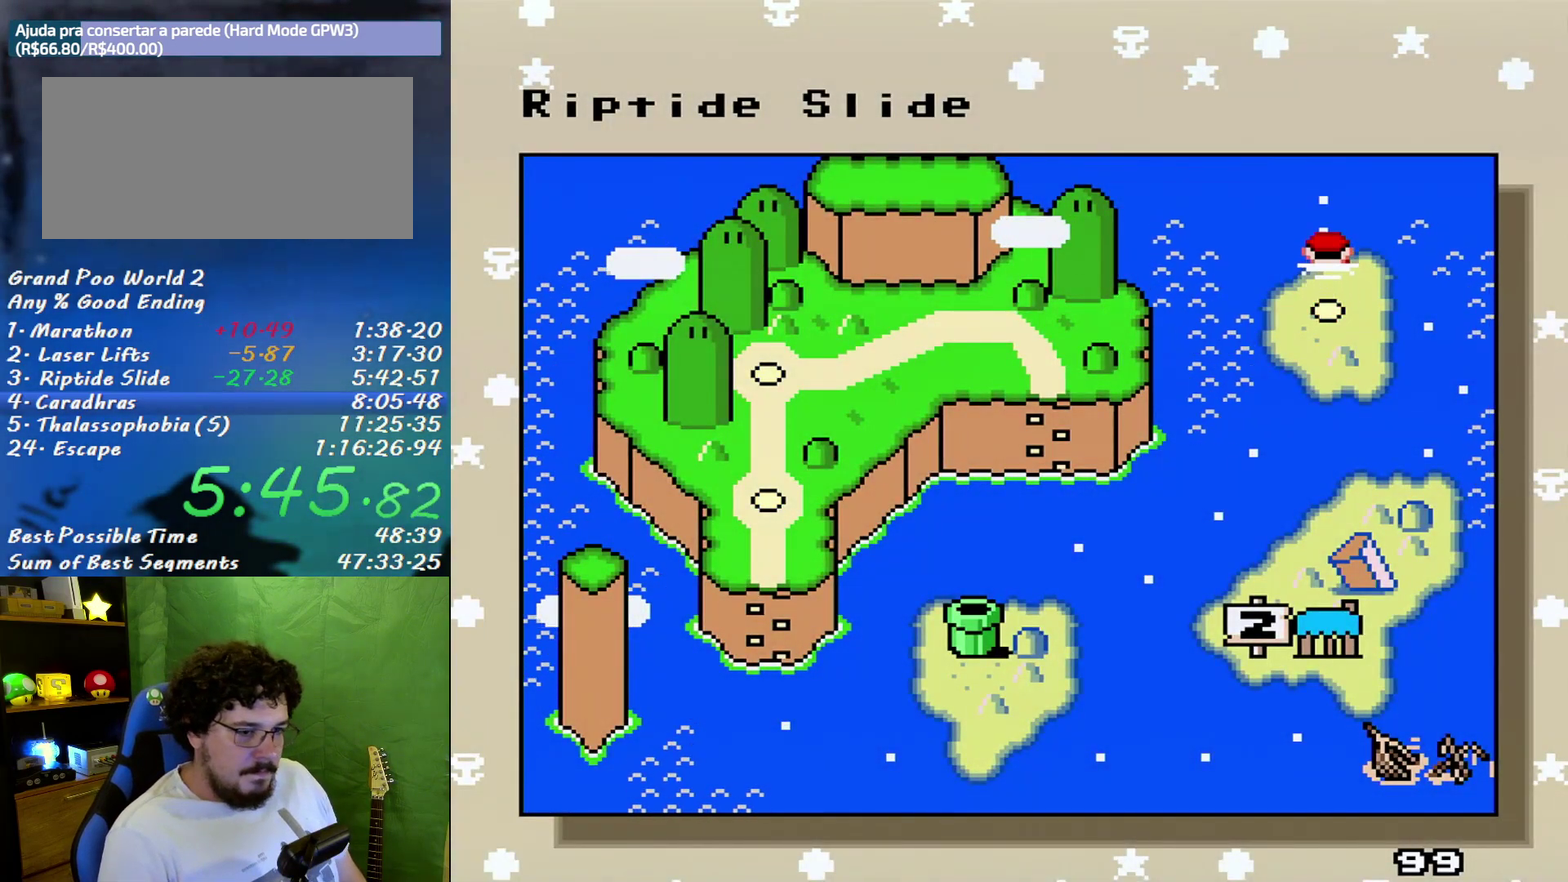
{"buttons": ["A", "B"], "events": [[50, "B", "down"], [83, "A", "up"], [150, "A", "down"], [150, "B", "up"], [267, "A", "up"], [267, "B", "down"], [333, "A", "down"], [367, "B", "up"], [417, "A", "up"], [450, "B", "down"], [483, "A", "down"]]}
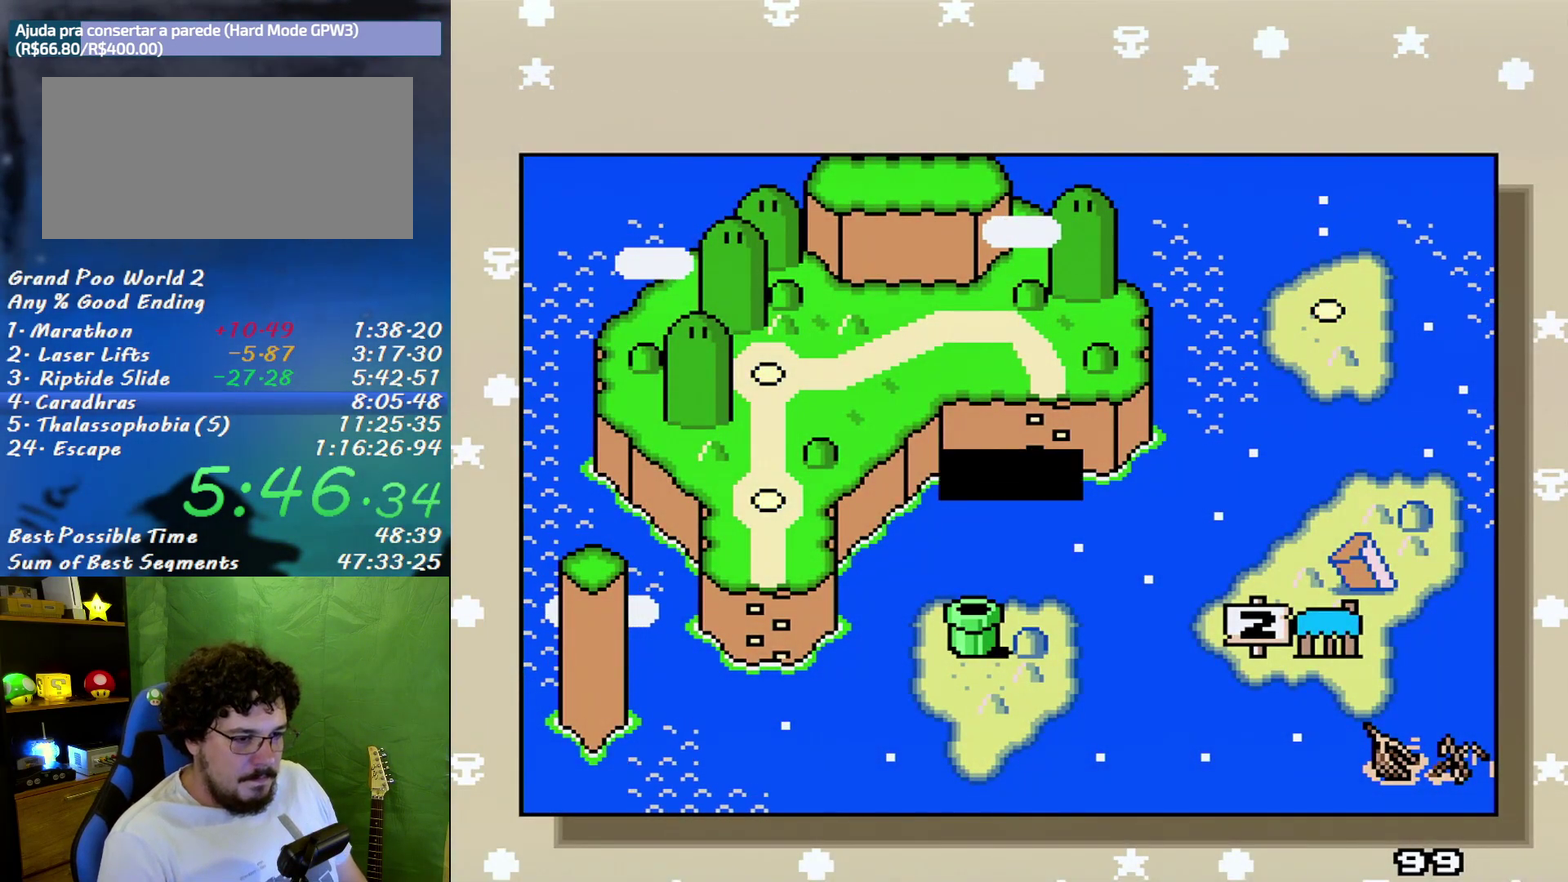
{"buttons": [], "events": [[17, "B", "up"], [117, "A", "up"], [150, "B", "down"], [167, "A", "down"], [200, "B", "up"], [233, "A", "up"], [333, "A", "down"], [333, "B", "down"], [400, "B", "up"], [417, "A", "up"]]}
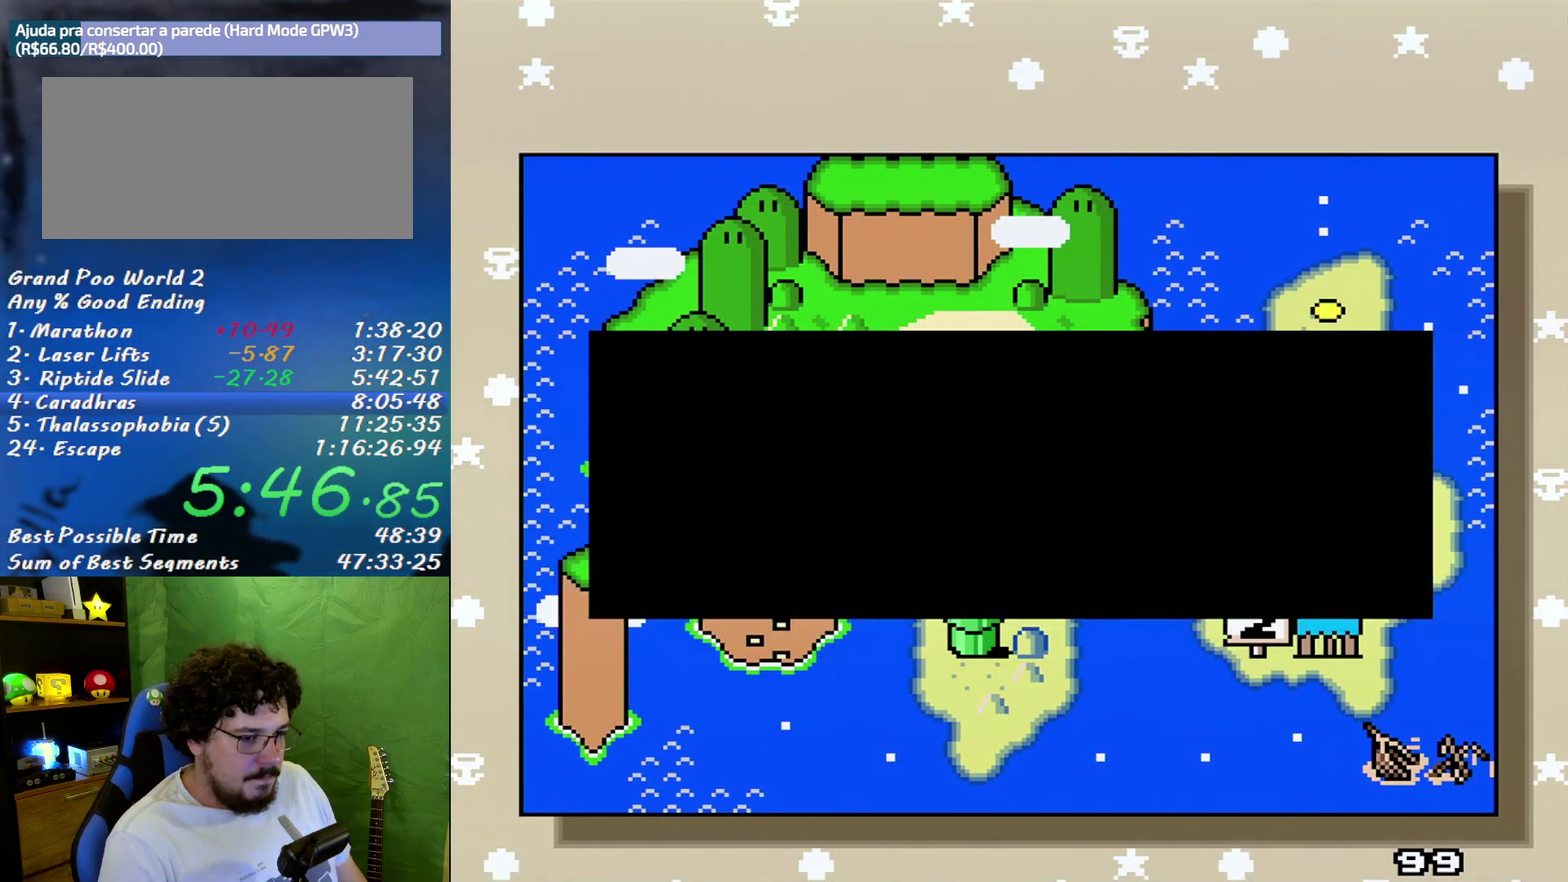
{"buttons": ["A"], "events": [[17, "A", "down"], [17, "B", "down"], [83, "A", "up"], [83, "B", "up"], [183, "A", "down"], [183, "B", "down"], [267, "A", "up"], [267, "B", "up"], [333, "A", "down"], [367, "B", "down"], [417, "A", "up"], [450, "B", "up"], [483, "A", "down"]]}
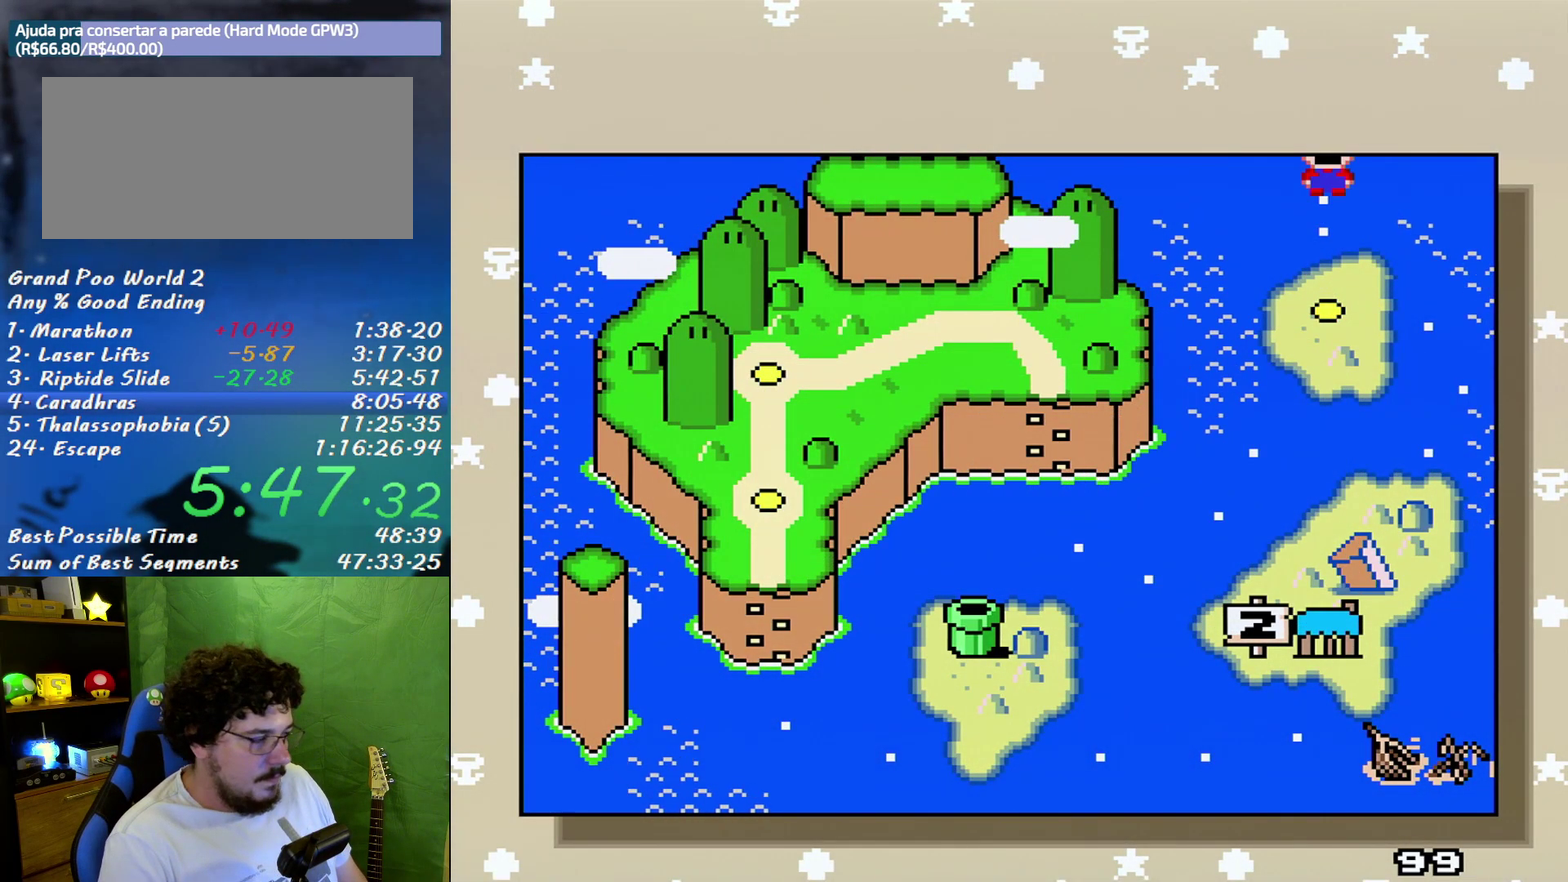
{"buttons": ["A", "B"], "events": [[83, "A", "up"], [83, "B", "down"], [150, "A", "down"], [150, "B", "up"], [233, "A", "up"], [233, "B", "down"], [333, "B", "up"], [367, "A", "down"], [433, "A", "up"], [433, "B", "down"], [483, "A", "down"]]}
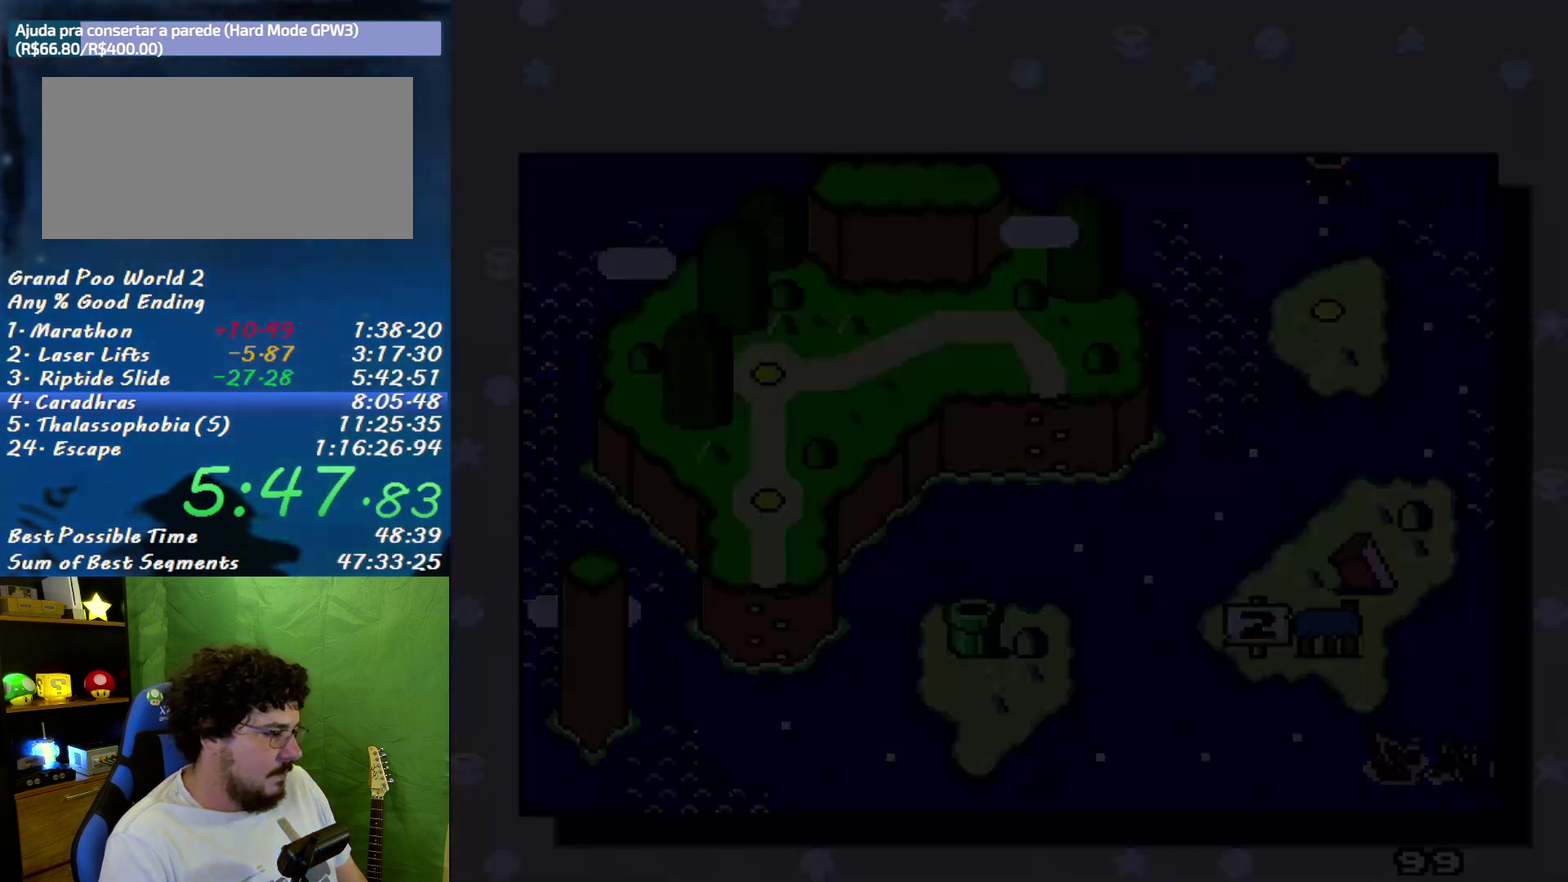
{"buttons": ["A"], "events": [[17, "B", "up"]]}
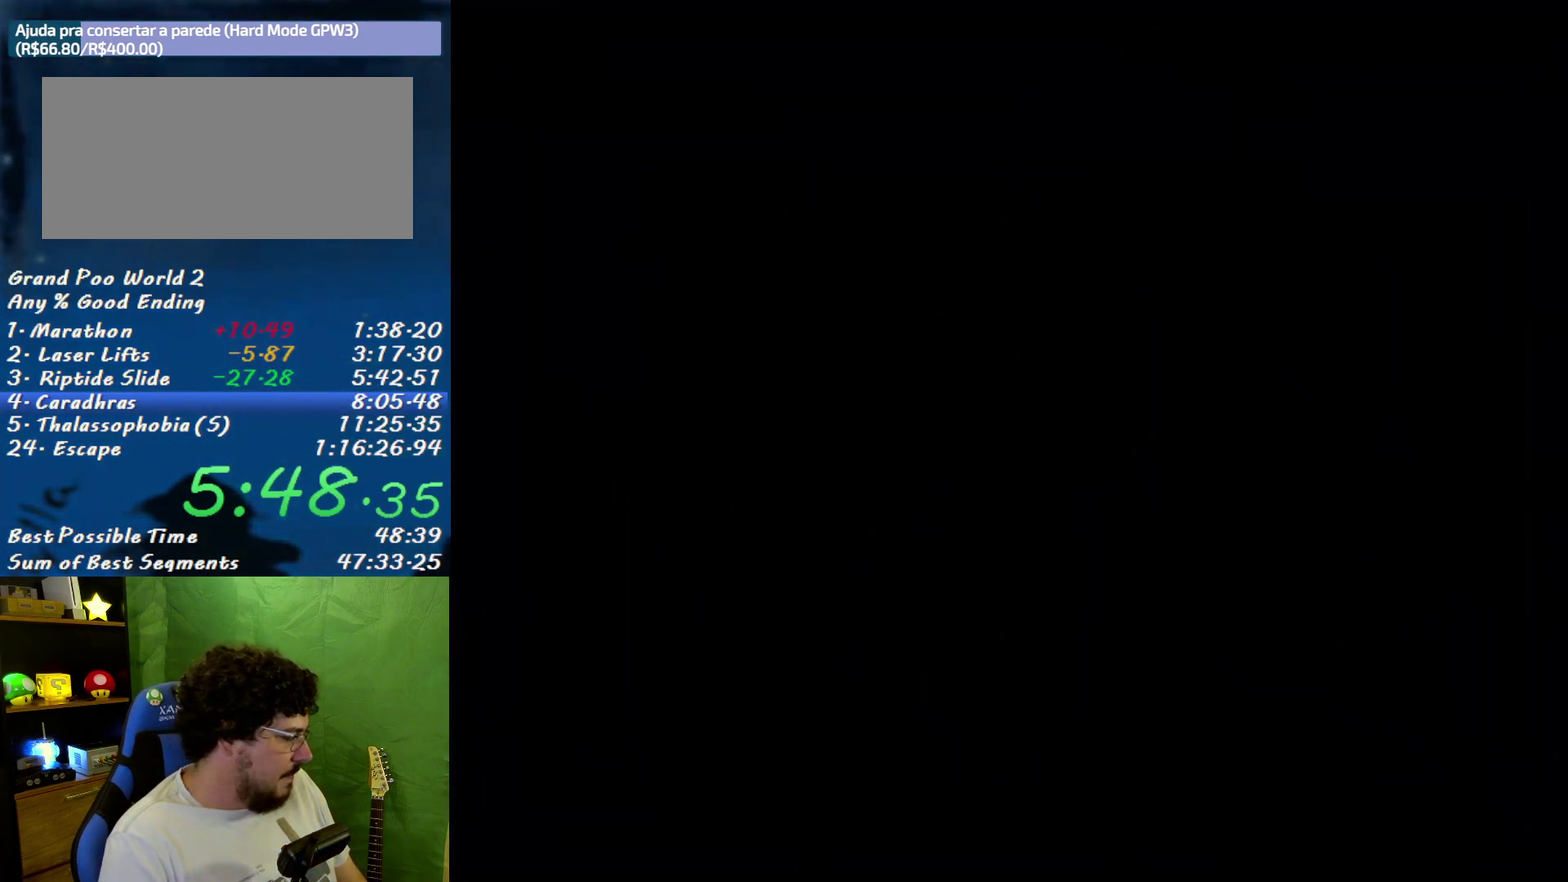
{"buttons": ["A"], "events": []}
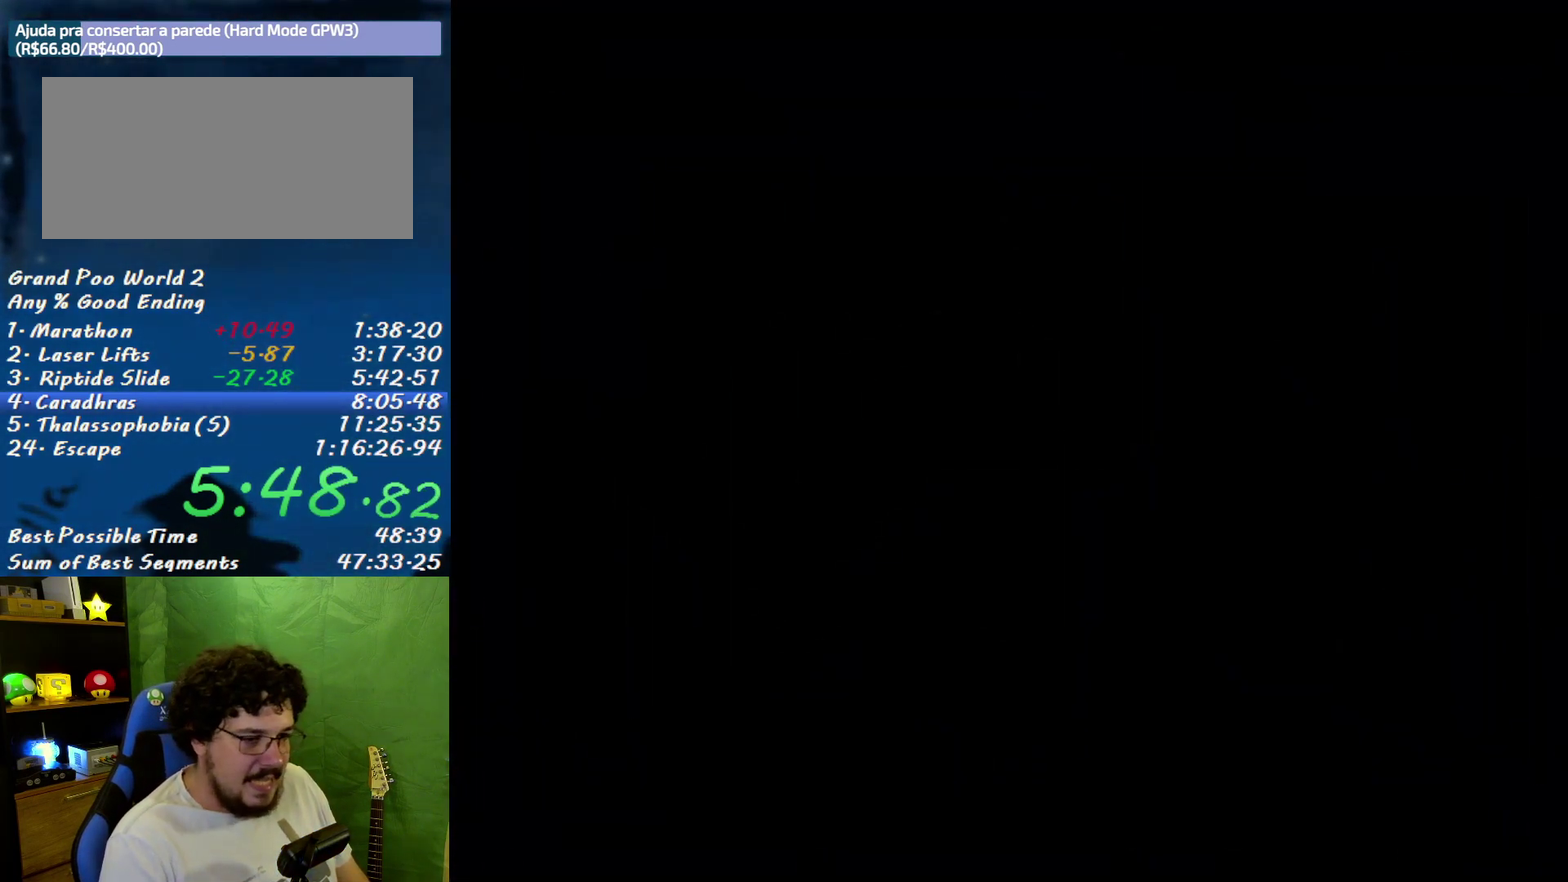
{"buttons": ["A"], "events": []}
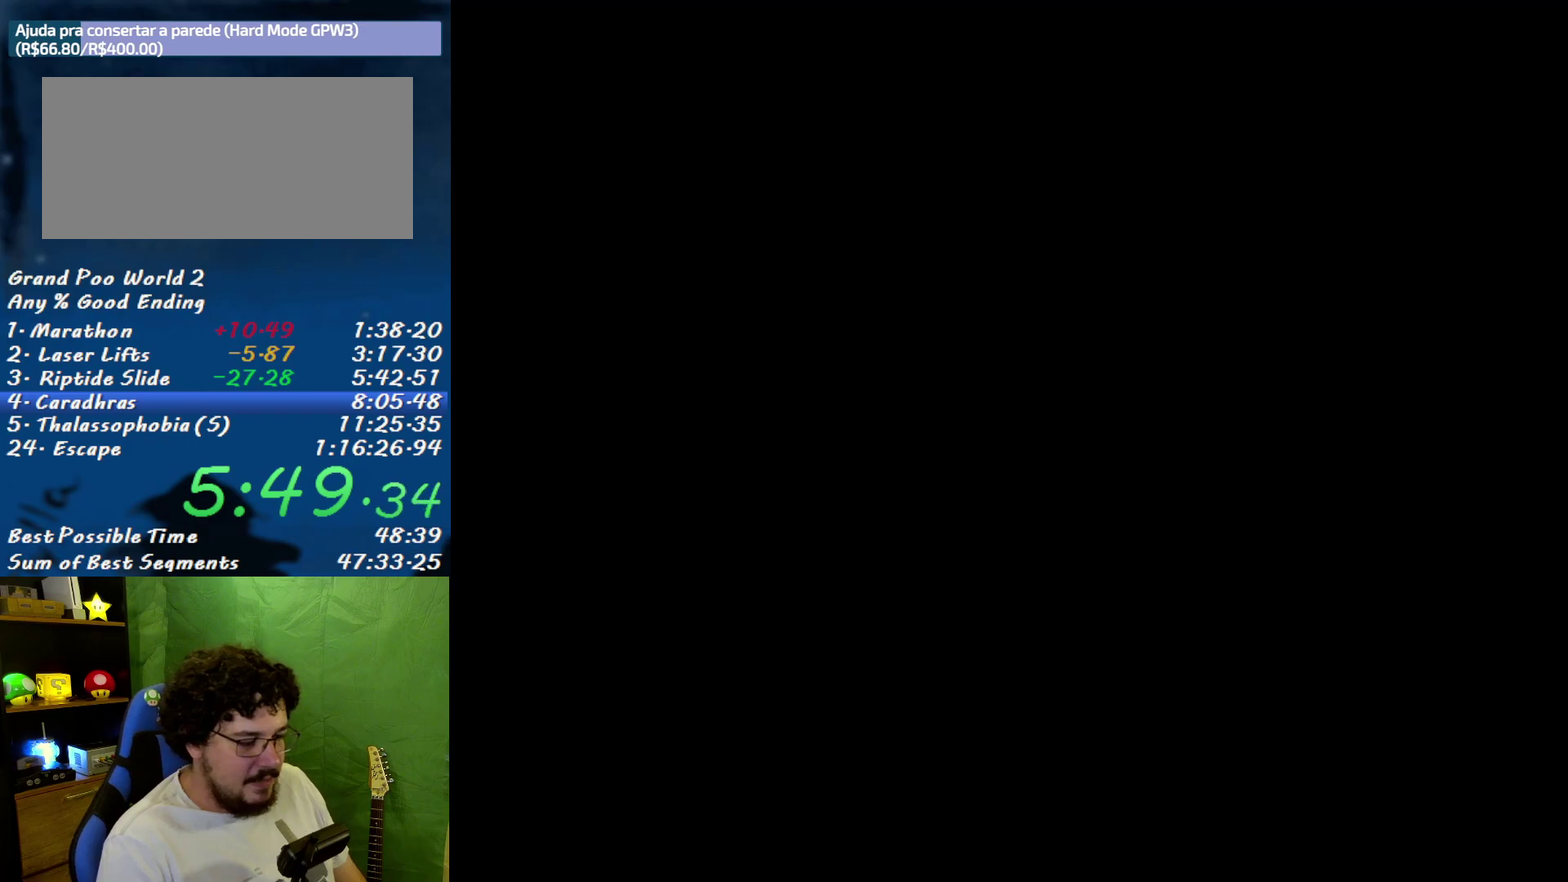
{"buttons": ["A"], "events": []}
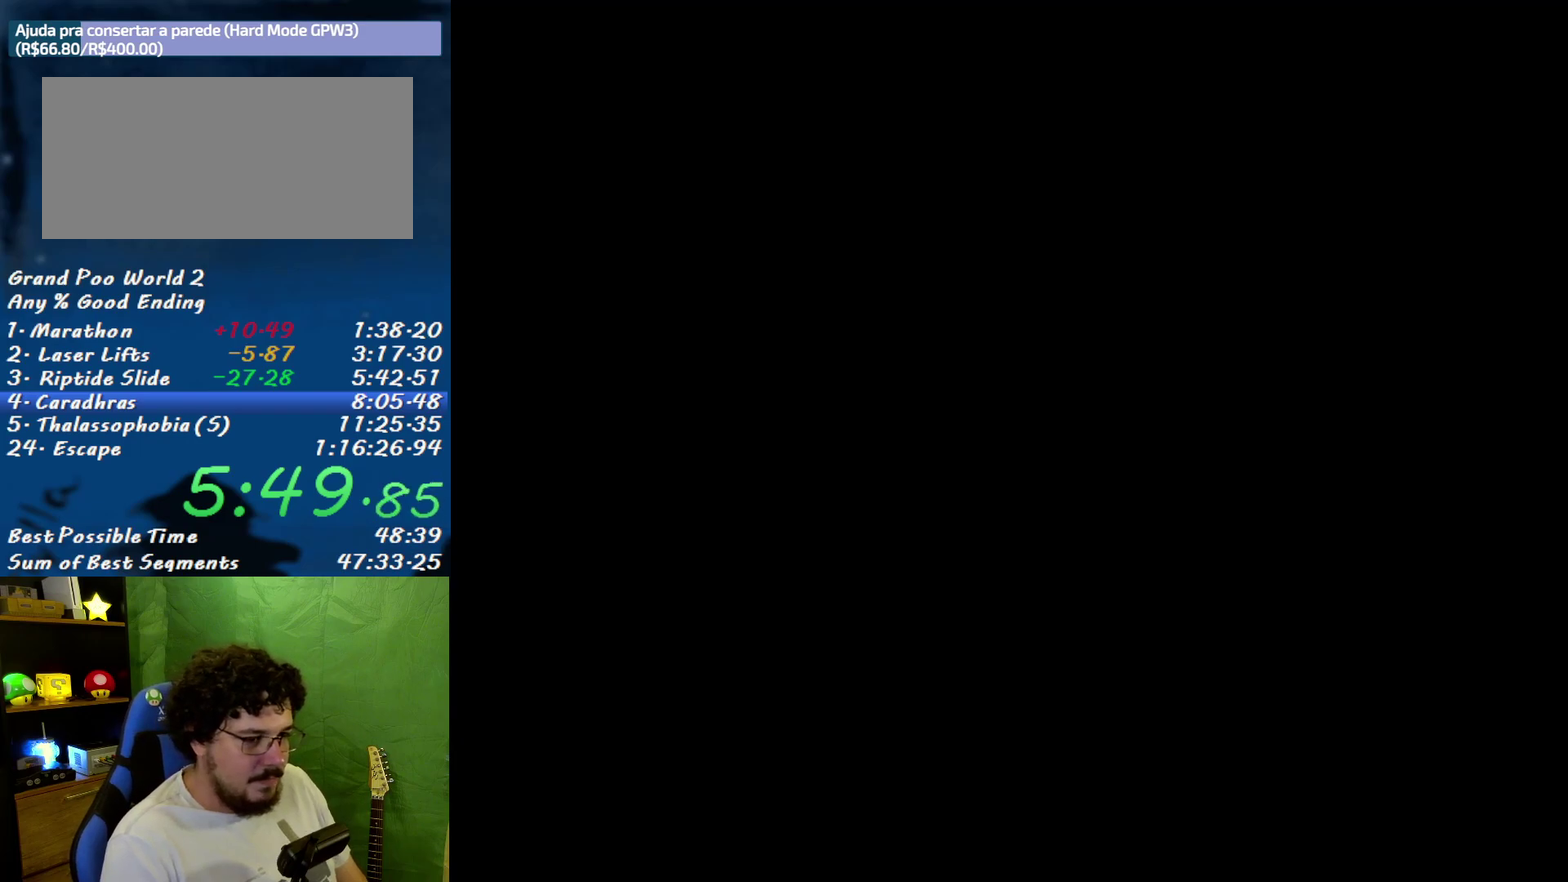
{"buttons": ["DPAD_UP"], "events": [[117, "A", "up"], [267, "DPAD_UP", "down"], [400, "DPAD_UP", "up"], [483, "DPAD_UP", "down"]]}
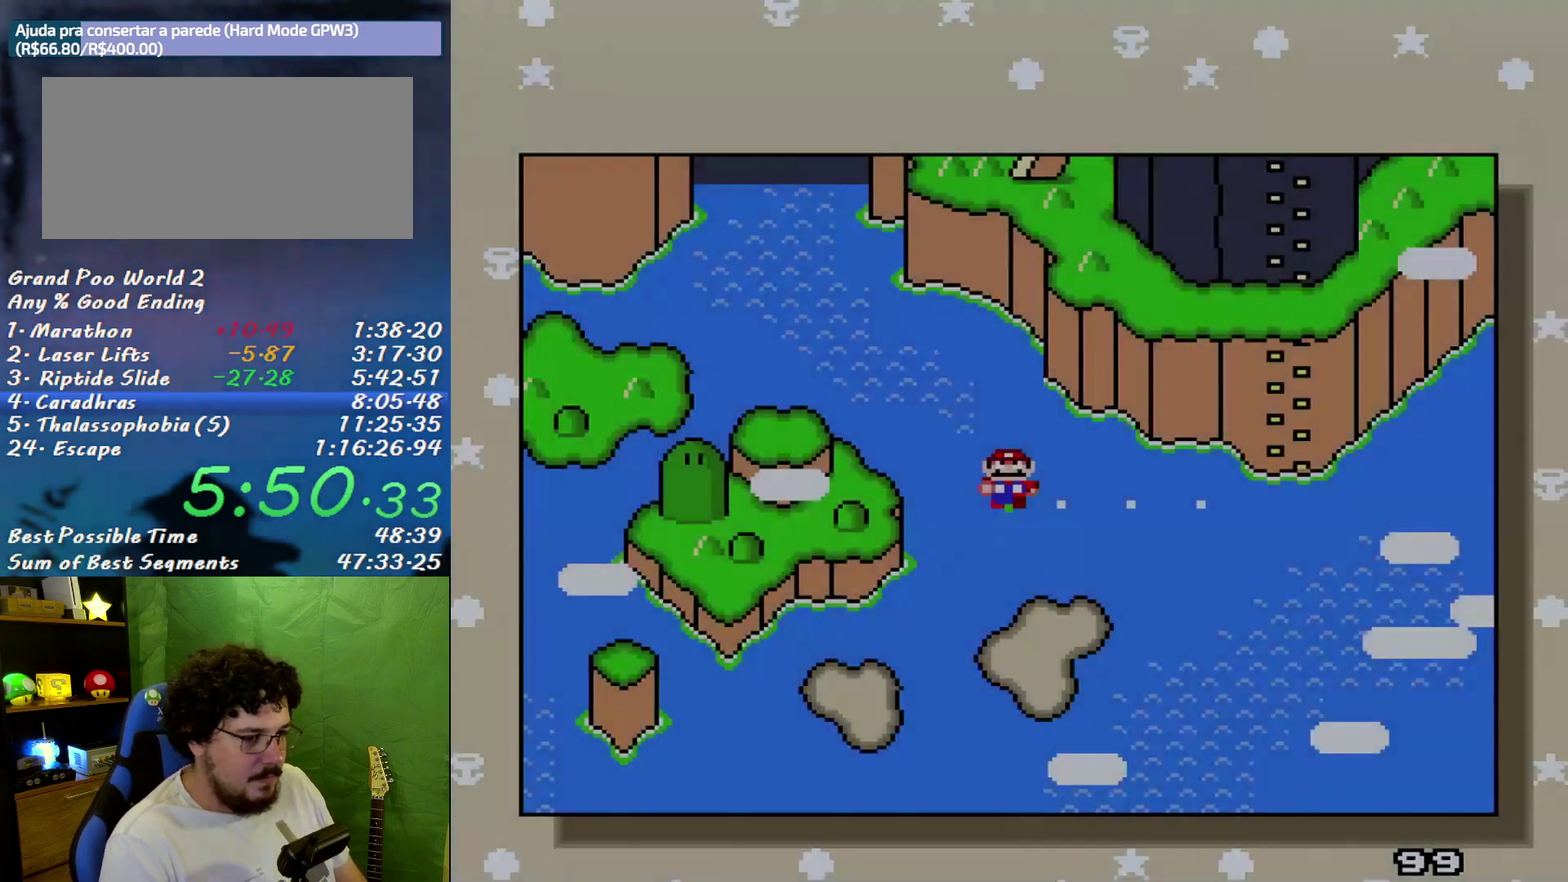
{"buttons": [], "events": [[83, "DPAD_UP", "up"], [200, "DPAD_UP", "down"], [267, "DPAD_UP", "up"], [367, "DPAD_UP", "down"], [433, "DPAD_UP", "up"]]}
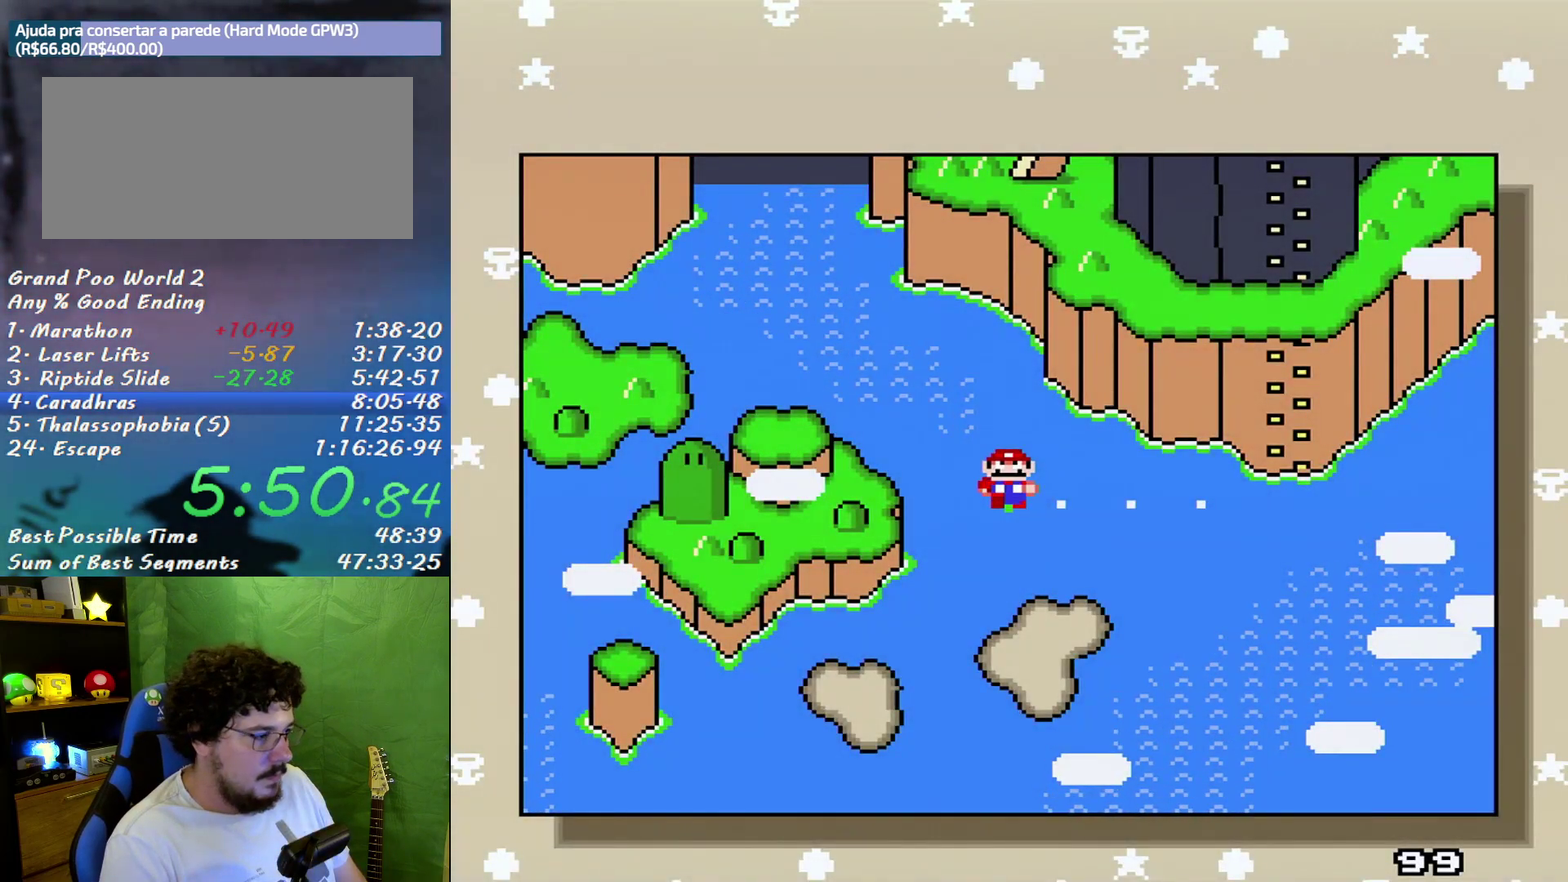
{"buttons": [], "events": [[217, "DPAD_RIGHT", "down"], [400, "DPAD_RIGHT", "up"]]}
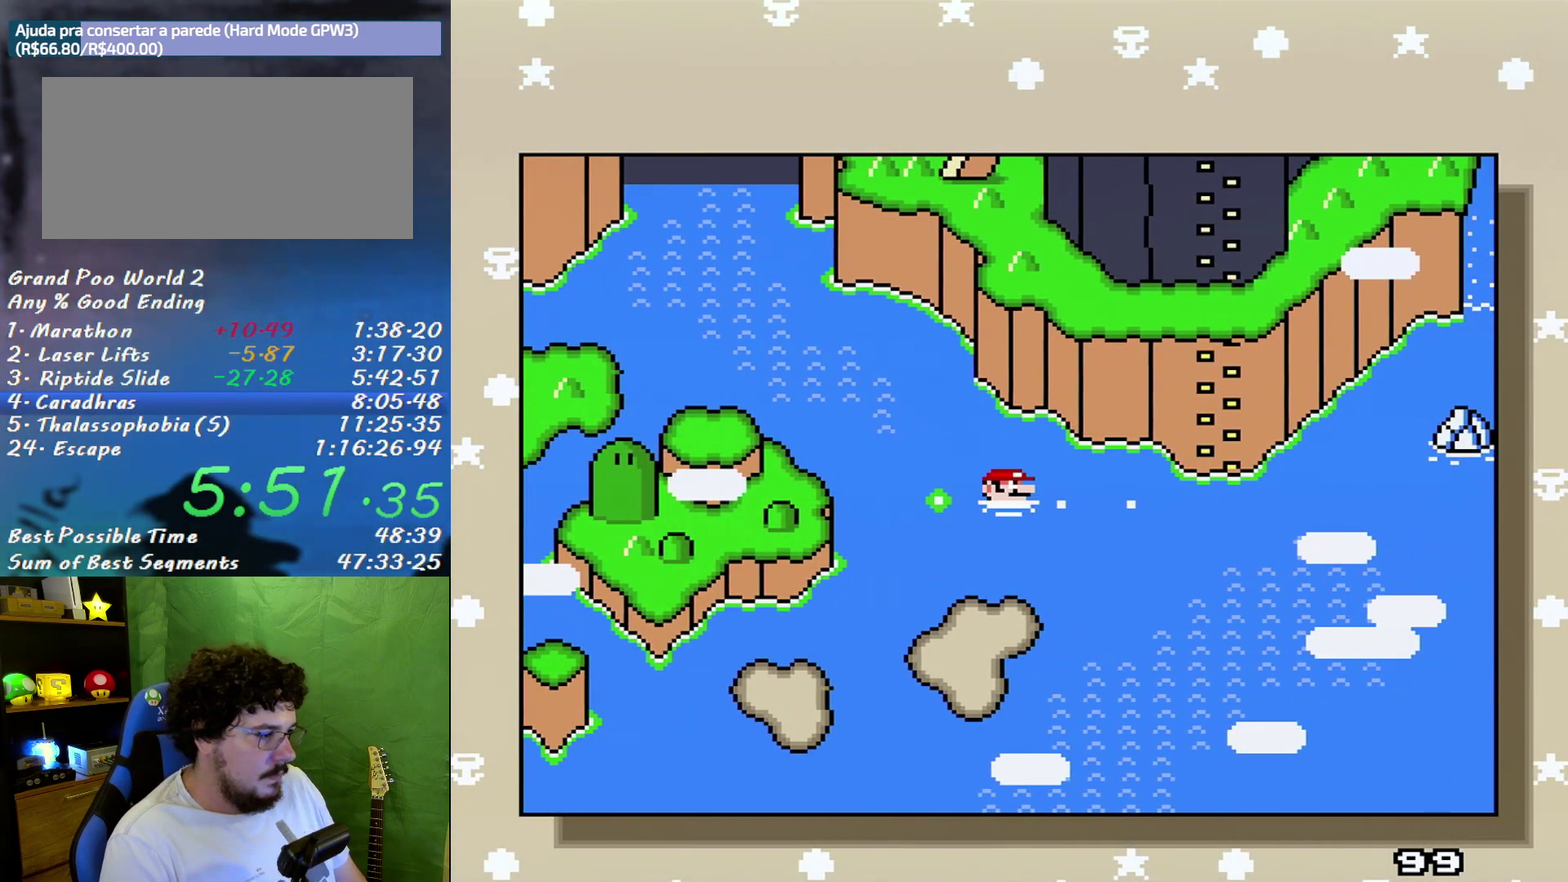
{"buttons": ["B"], "events": [[50, "A", "down"], [117, "A", "up"], [217, "A", "down"], [233, "B", "down"], [267, "A", "up"], [367, "A", "down"], [367, "B", "up"], [450, "A", "up"], [450, "B", "down"]]}
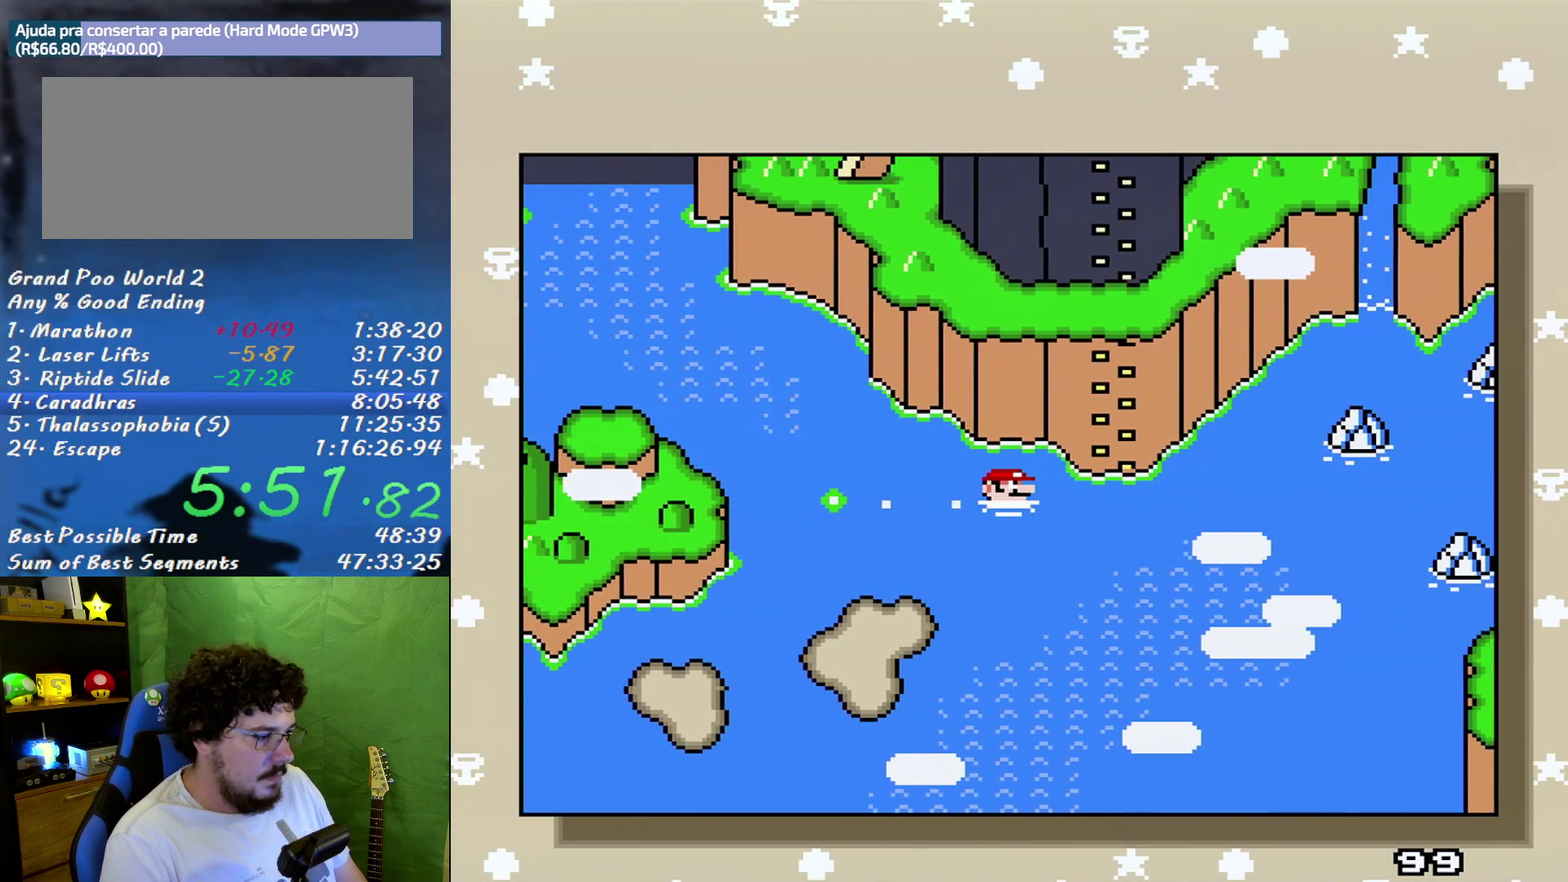
{"buttons": [], "events": [[17, "A", "down"], [17, "B", "up"], [117, "A", "up"], [150, "B", "down"], [167, "A", "down"], [200, "B", "up"], [267, "A", "up"], [333, "B", "down"], [367, "A", "down"], [400, "B", "up"], [433, "A", "up"]]}
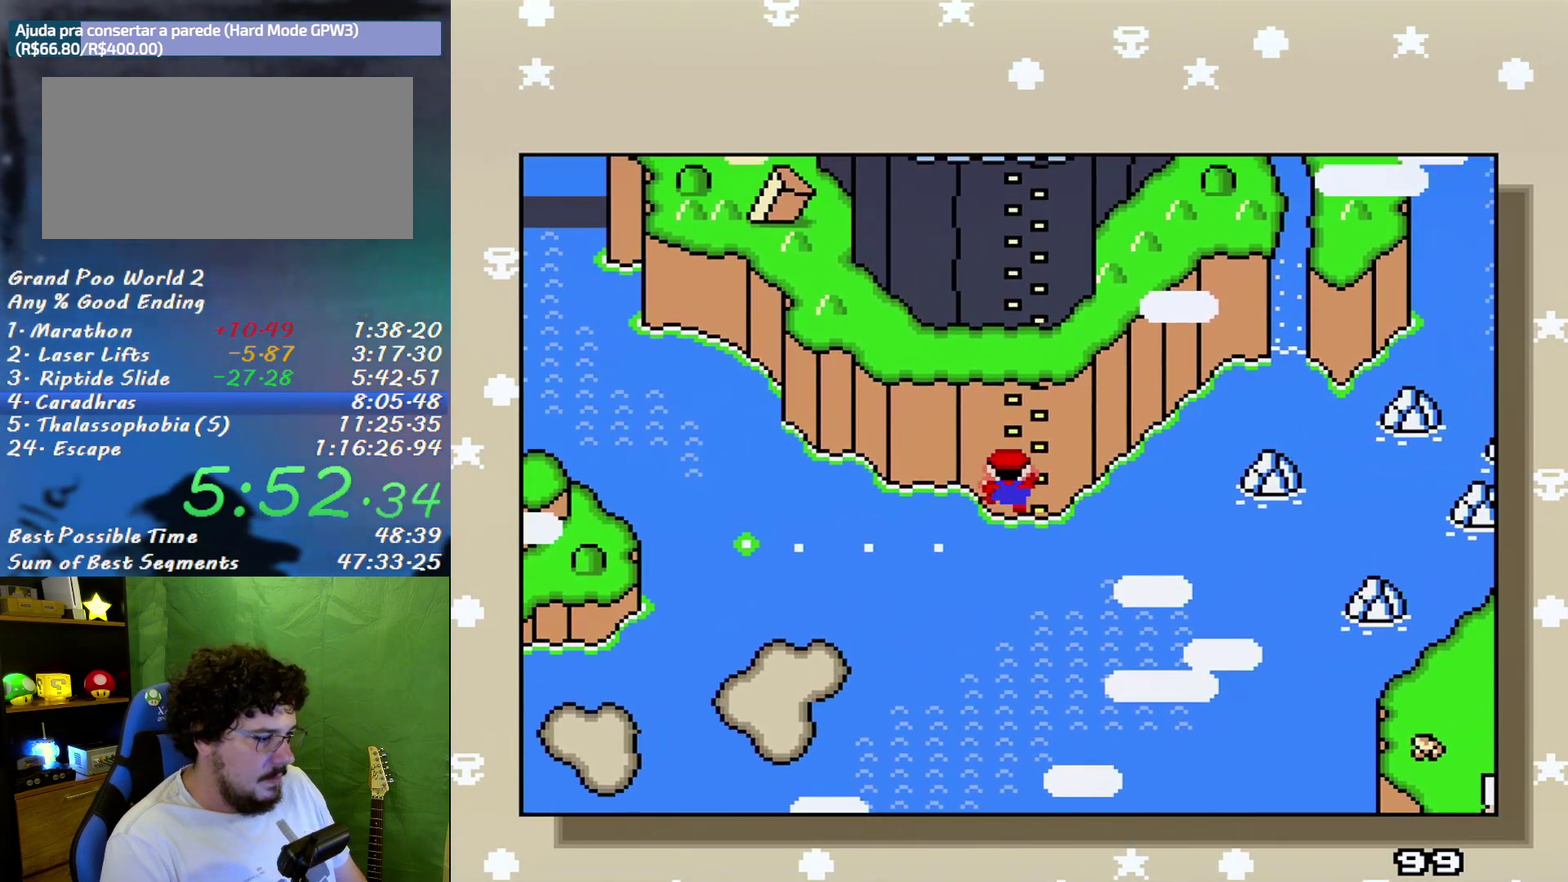
{"buttons": [], "events": [[17, "A", "down"], [17, "B", "down"], [83, "B", "up"], [117, "A", "up"], [167, "B", "down"], [200, "A", "down"], [233, "B", "up"], [300, "A", "up"], [367, "A", "down"], [367, "B", "down"], [433, "B", "up"], [450, "A", "up"]]}
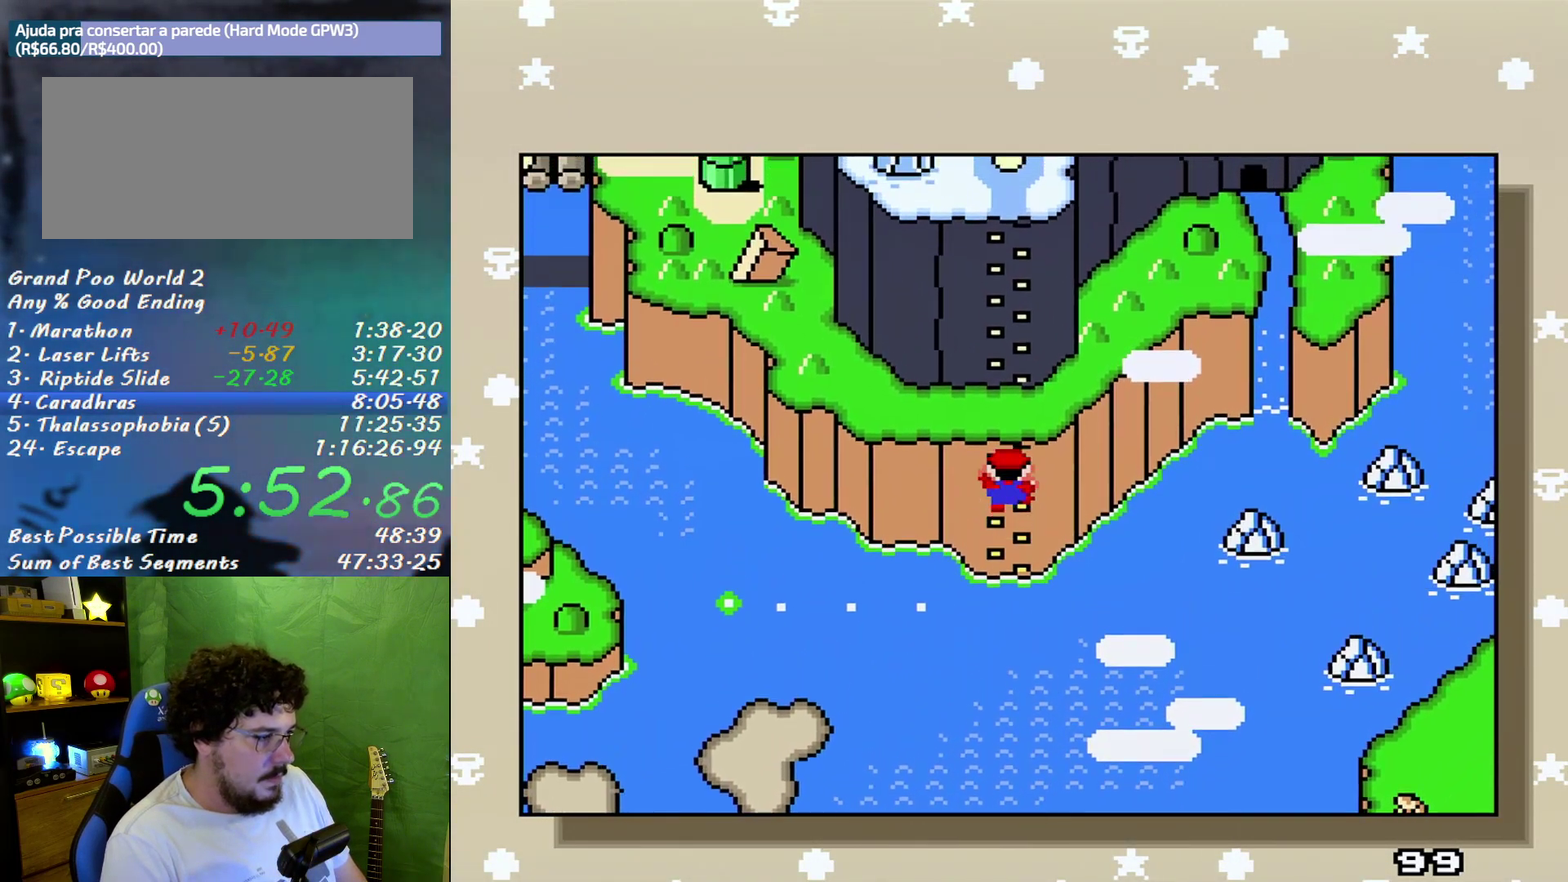
{"buttons": [], "events": [[50, "A", "down"], [50, "B", "down"], [117, "B", "up"], [150, "A", "up"], [233, "A", "down"], [233, "B", "down"], [300, "A", "up"], [300, "B", "up"], [400, "A", "down"], [400, "B", "down"], [483, "A", "up"], [483, "B", "up"]]}
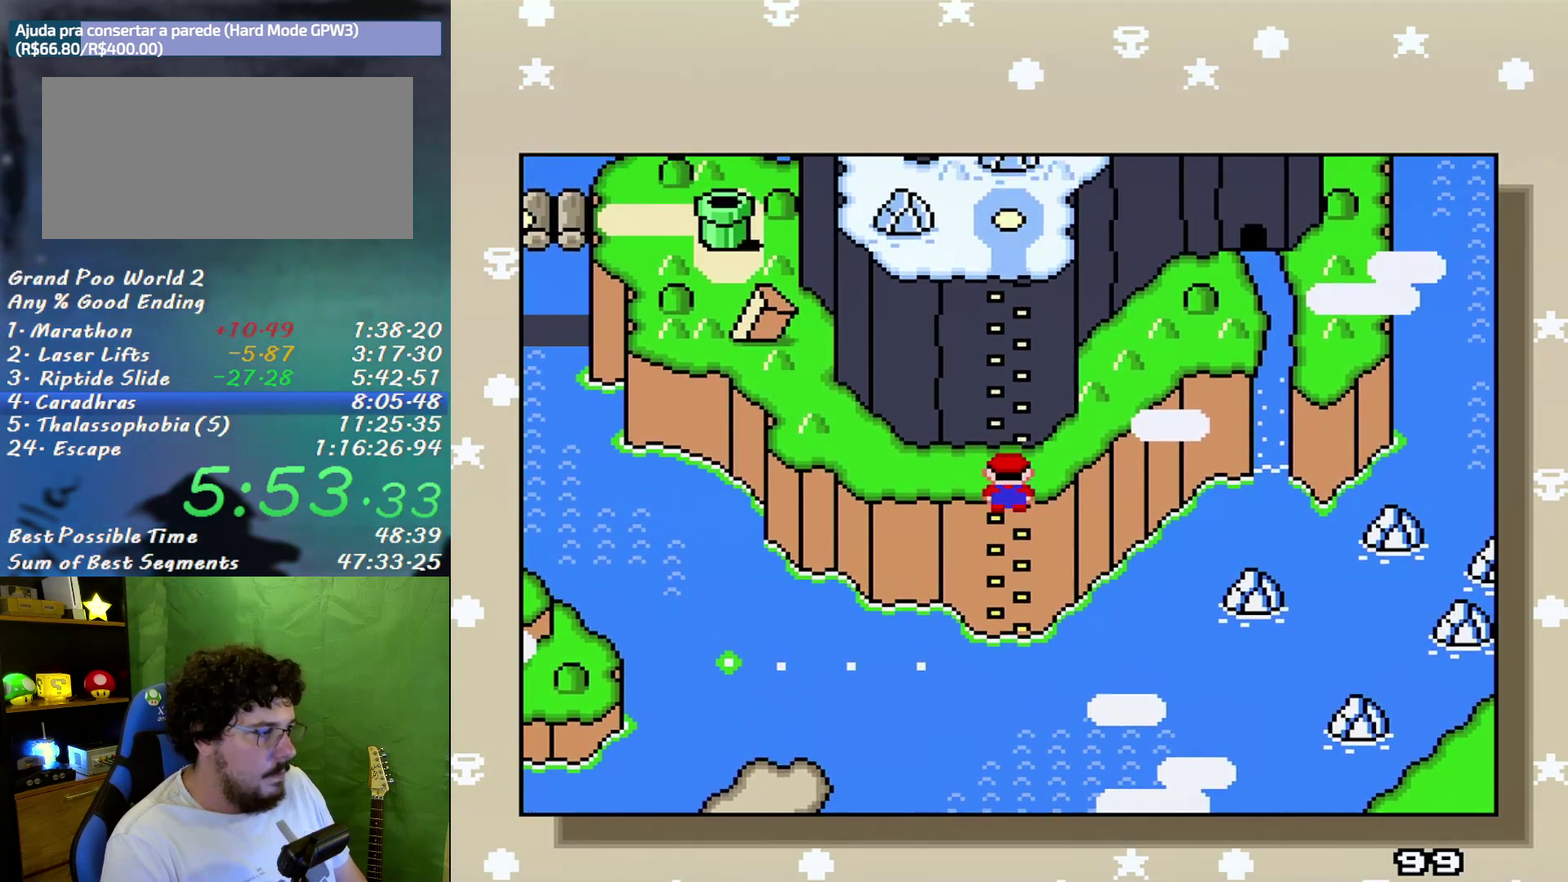
{"buttons": ["A", "B"], "events": [[83, "A", "down"], [83, "B", "down"], [167, "A", "up"], [167, "B", "up"], [267, "A", "down"], [267, "B", "down"], [367, "A", "up"], [367, "B", "up"], [450, "A", "down"], [483, "B", "down"]]}
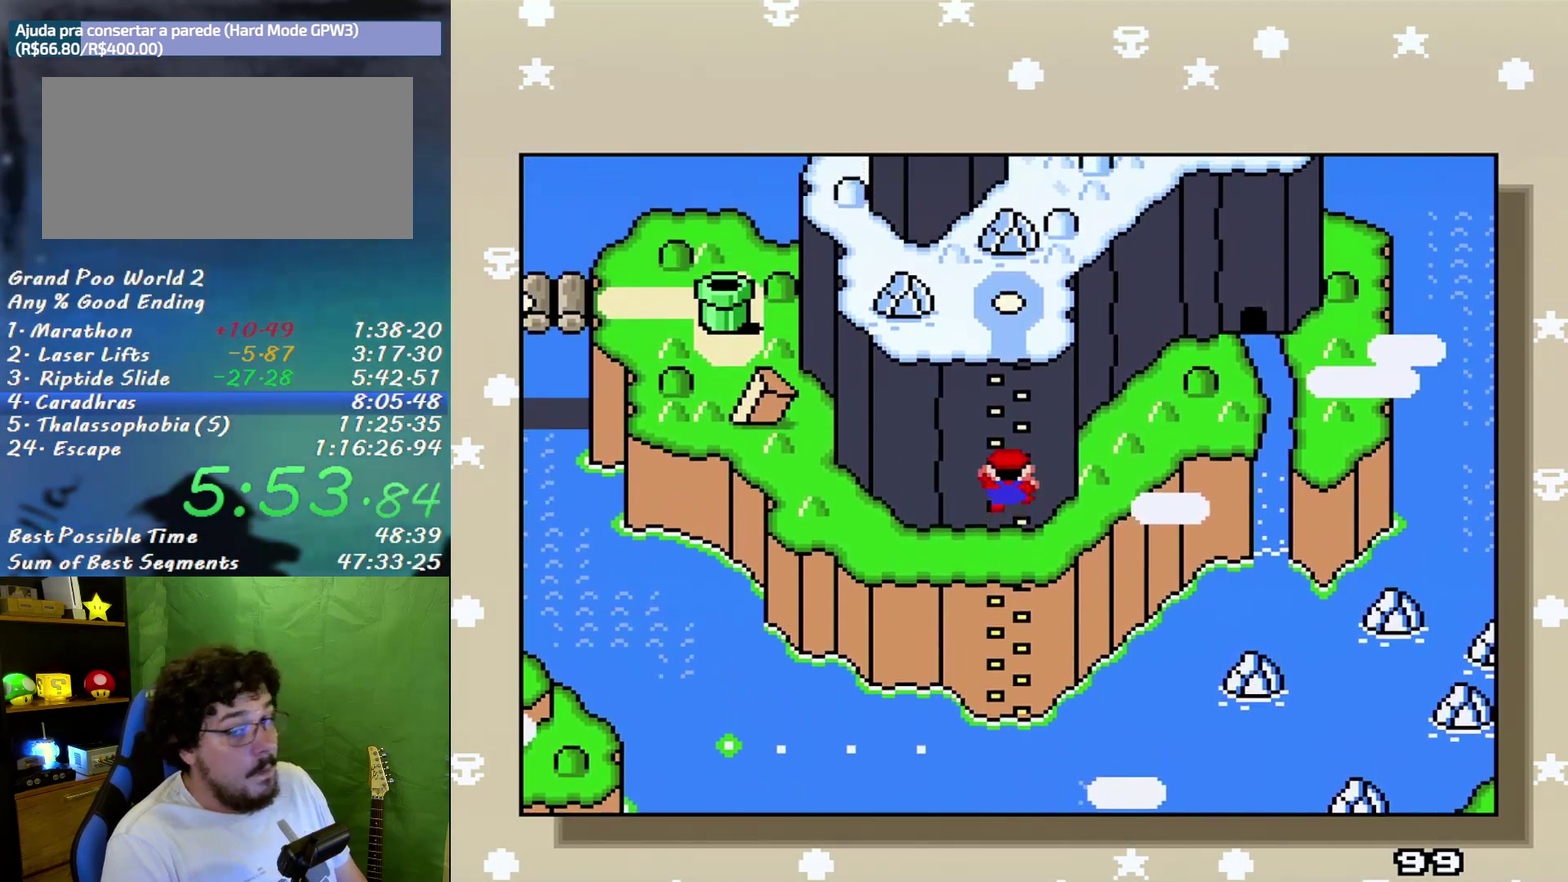
{"buttons": [], "events": [[83, "A", "up"], [83, "B", "up"], [150, "A", "down"], [200, "B", "down"], [267, "A", "up"], [300, "B", "up"], [333, "A", "down"], [433, "B", "down"], [450, "A", "up"], [483, "B", "up"]]}
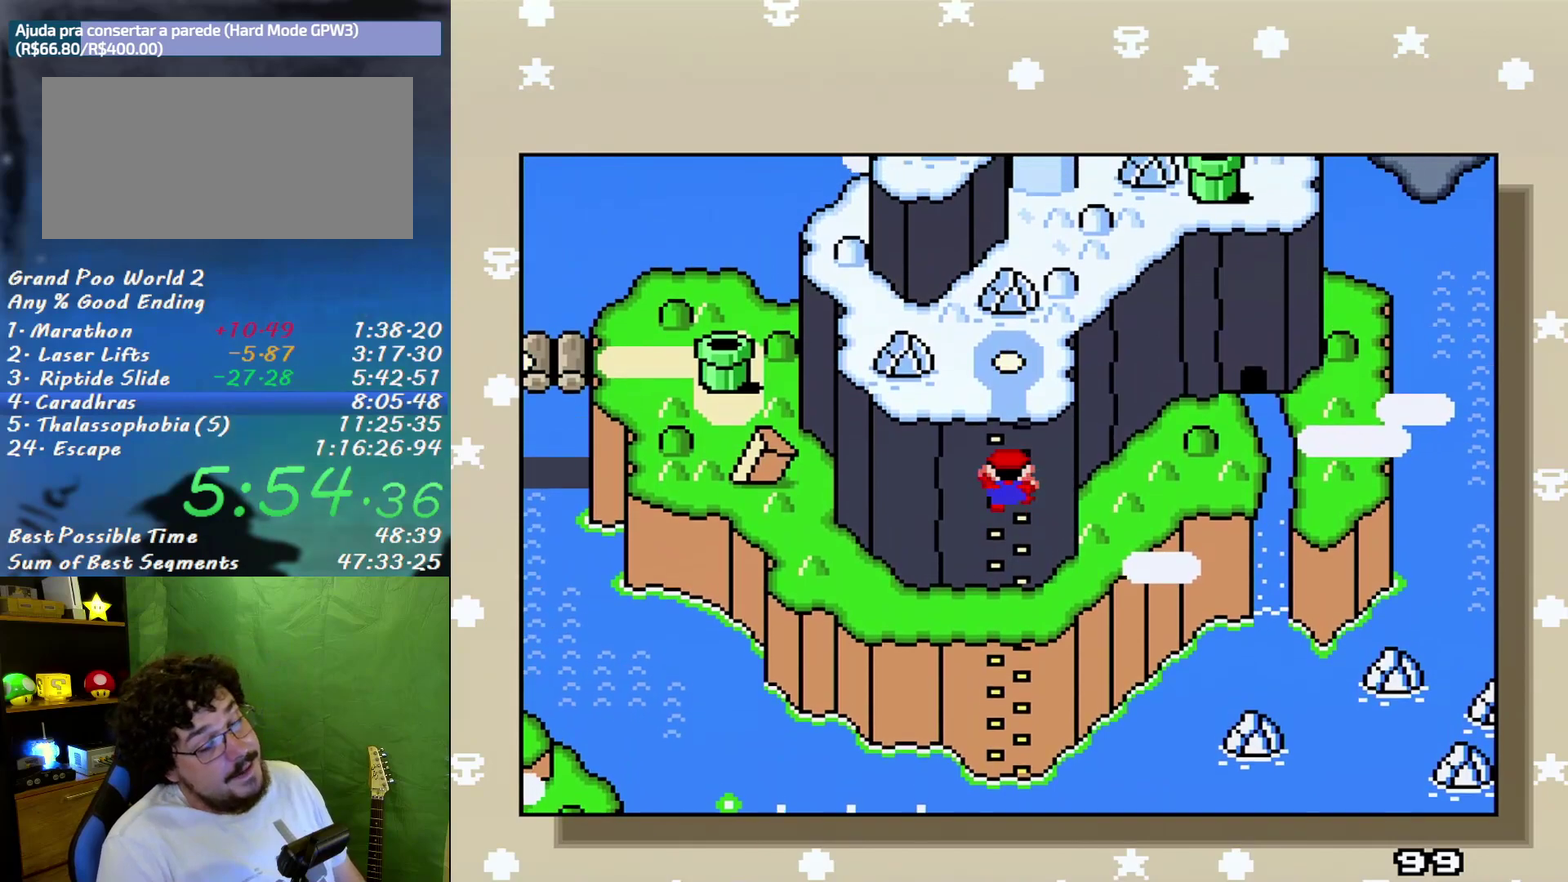
{"buttons": ["B"], "events": [[17, "A", "down"], [117, "B", "down"], [150, "A", "up"], [200, "A", "down"], [200, "B", "up"], [300, "B", "down"], [333, "A", "up"], [400, "A", "down"], [400, "B", "up"], [483, "A", "up"], [483, "B", "down"]]}
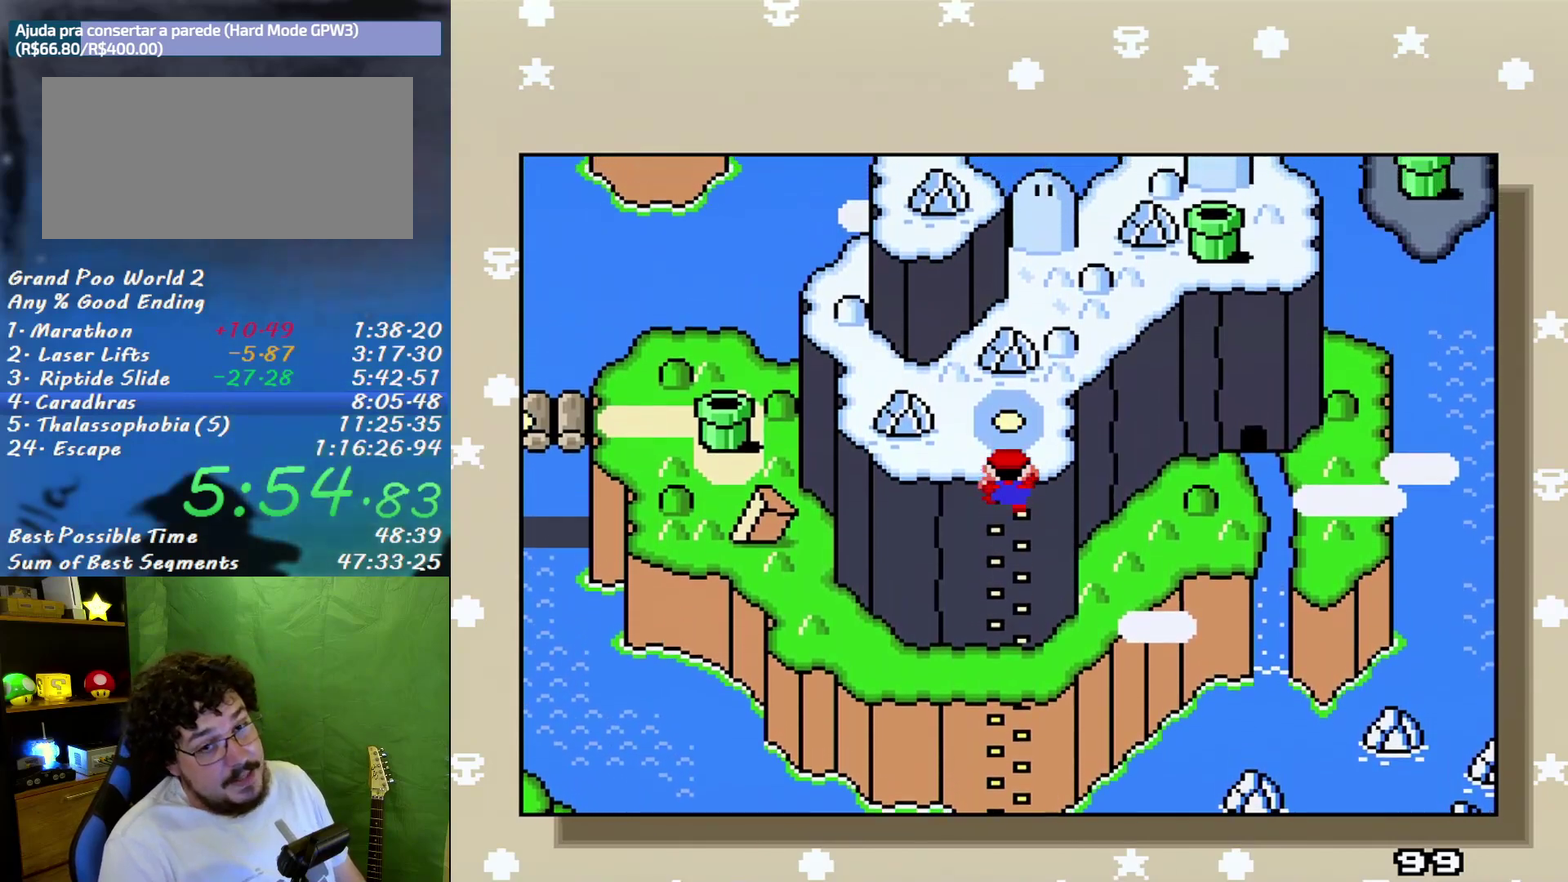
{"buttons": ["A"], "events": [[83, "A", "down"], [83, "B", "up"], [167, "A", "up"], [167, "B", "down"], [233, "A", "down"], [267, "B", "up"], [333, "A", "up"], [367, "B", "down"], [433, "A", "down"], [467, "A", "up"], [483, "A", "down"], [483, "B", "up"]]}
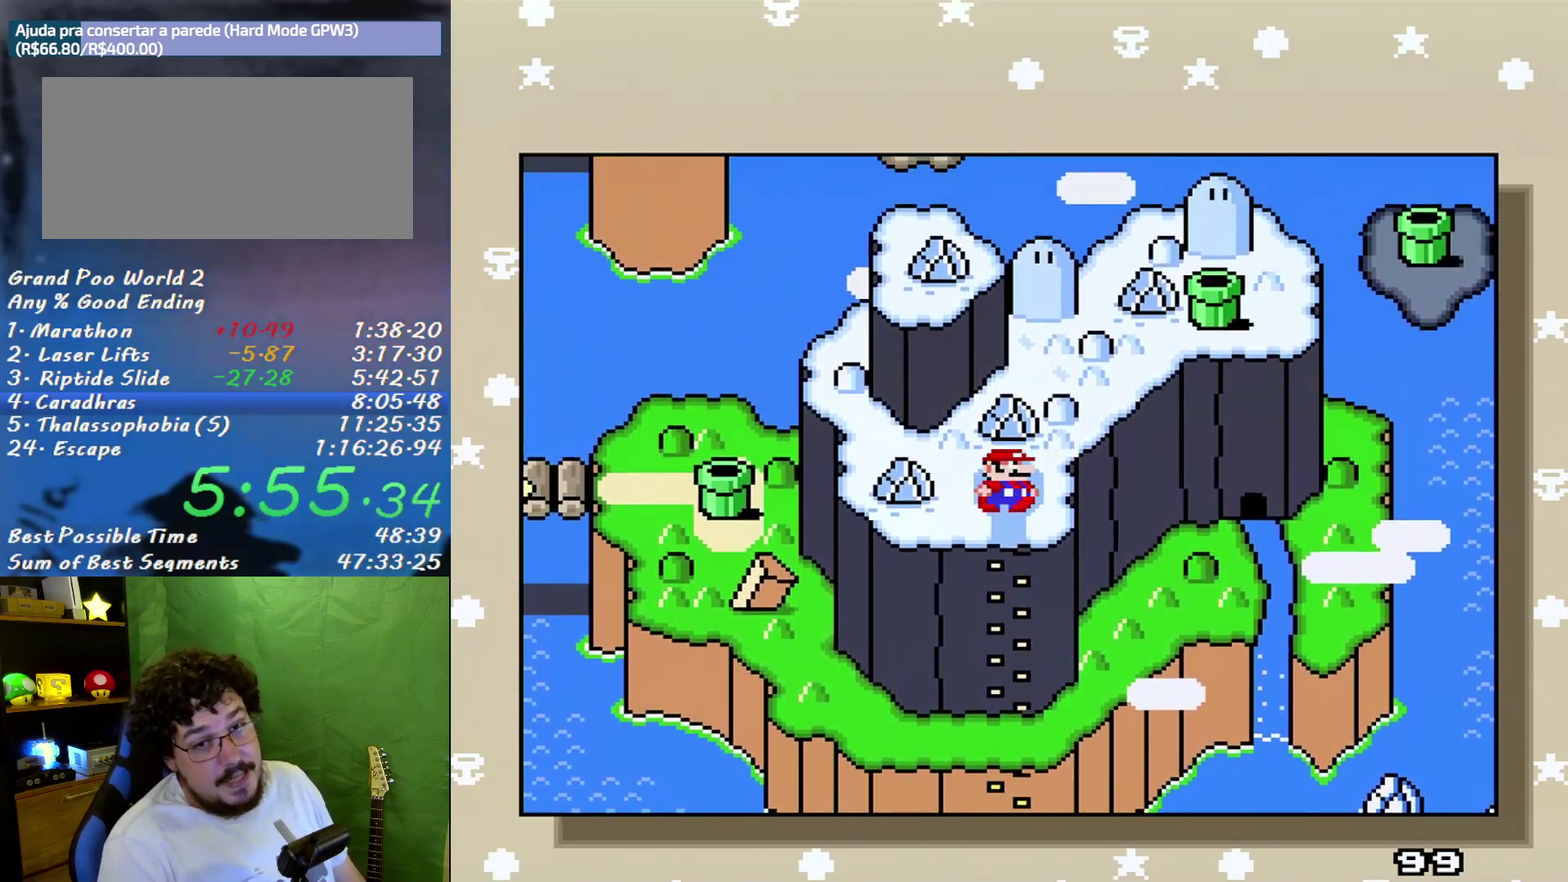
{"buttons": ["A", "B"], "events": [[17, "A", "up"], [83, "B", "down"], [117, "A", "down"], [150, "B", "up"], [217, "A", "up"], [233, "B", "down"], [267, "A", "down"], [333, "B", "up"], [400, "A", "up"], [450, "A", "down"], [450, "B", "down"]]}
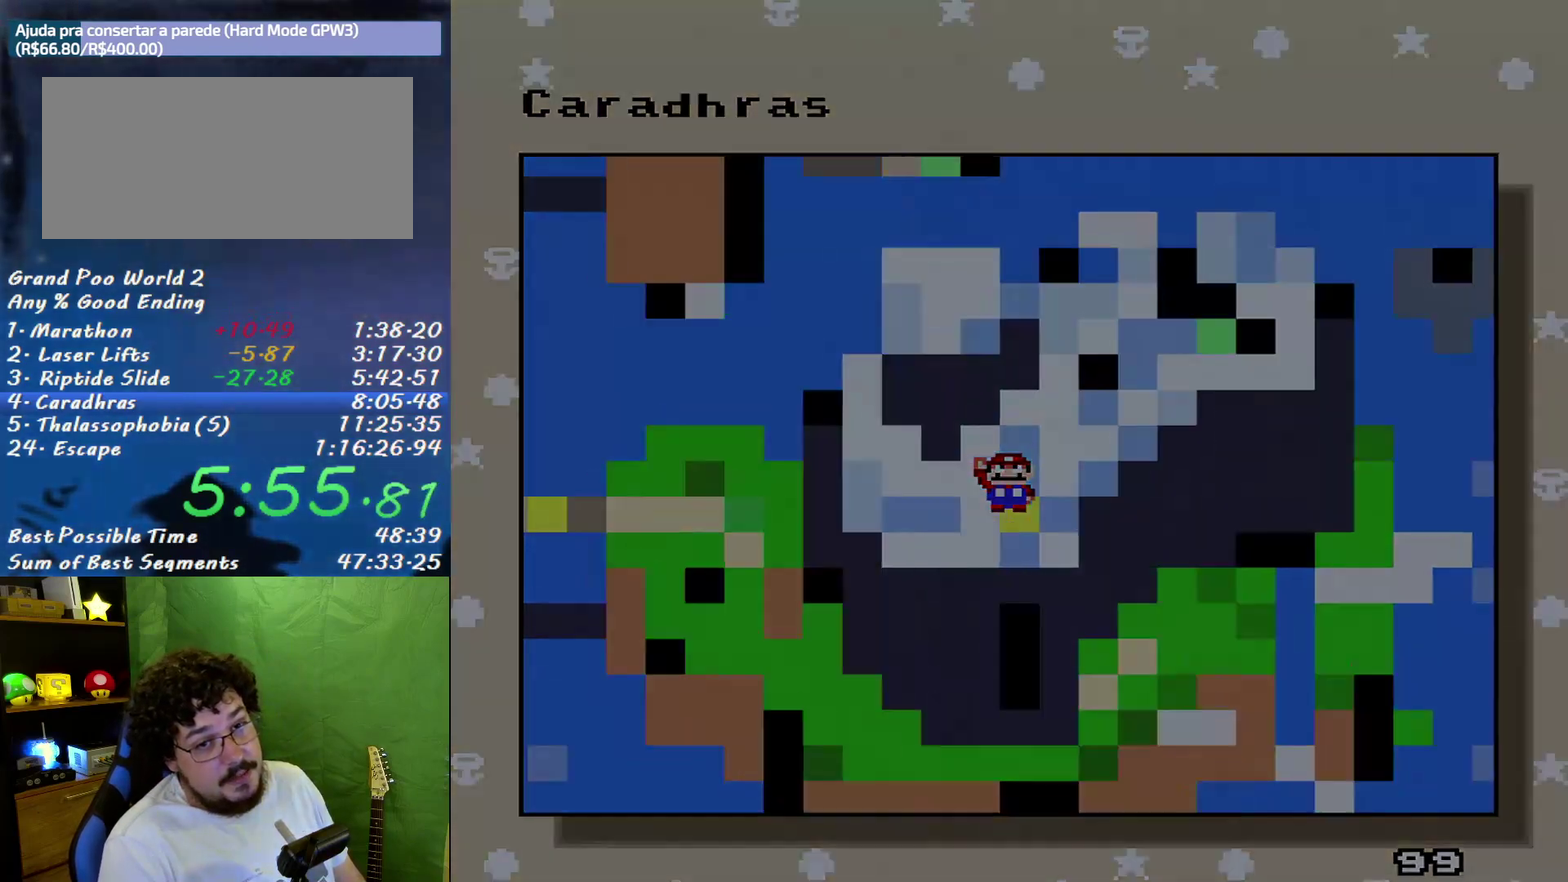
{"buttons": [], "events": [[50, "A", "up"], [50, "B", "up"], [150, "A", "down"], [150, "B", "down"], [200, "A", "up"], [200, "B", "up"]]}
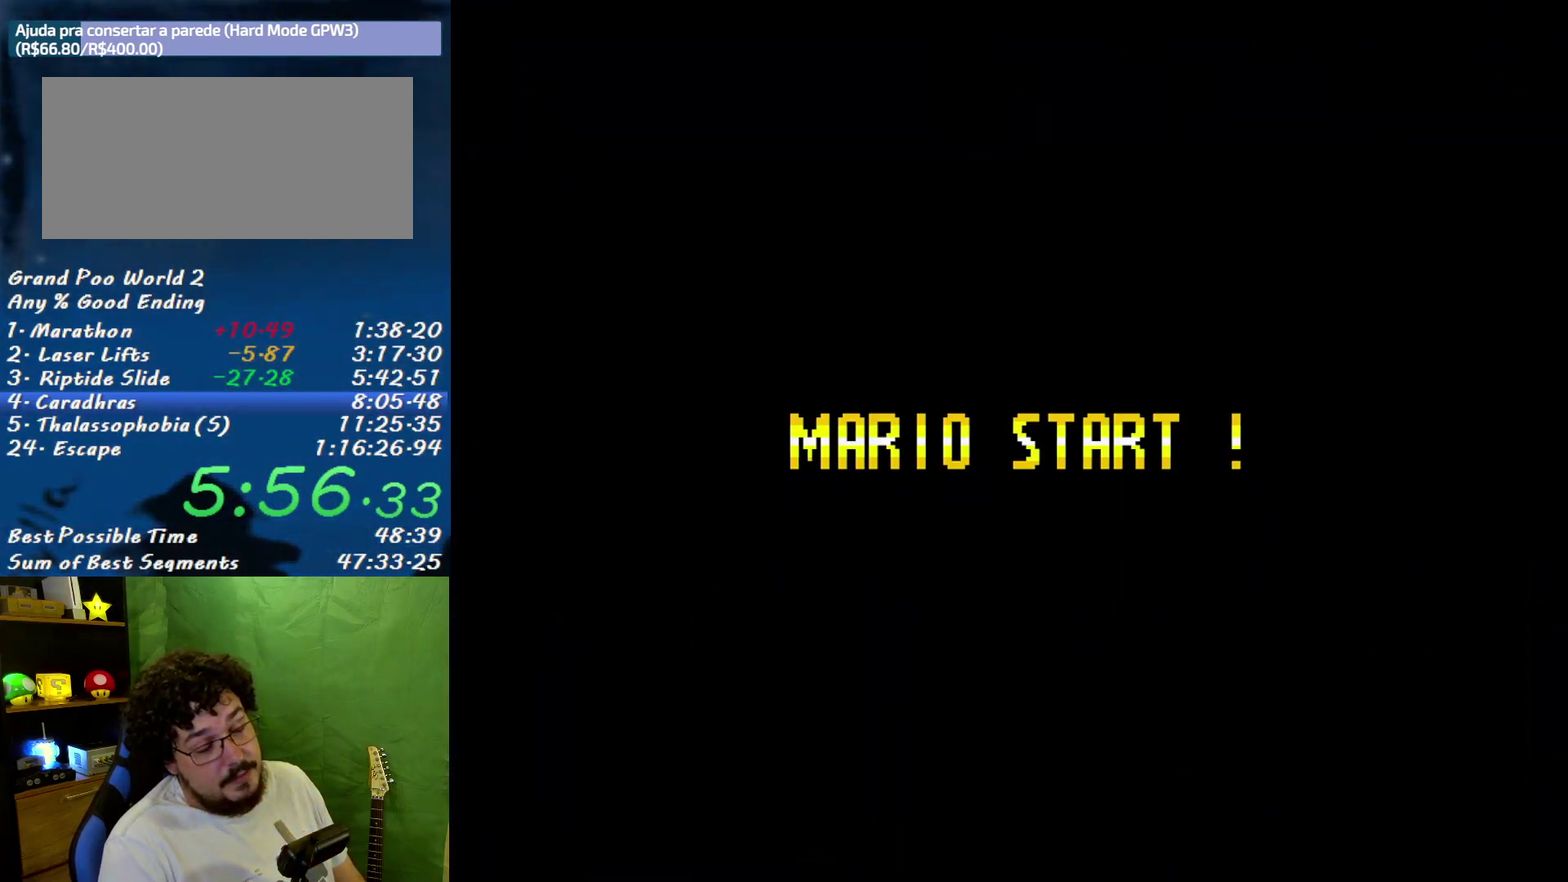
{"buttons": [], "events": []}
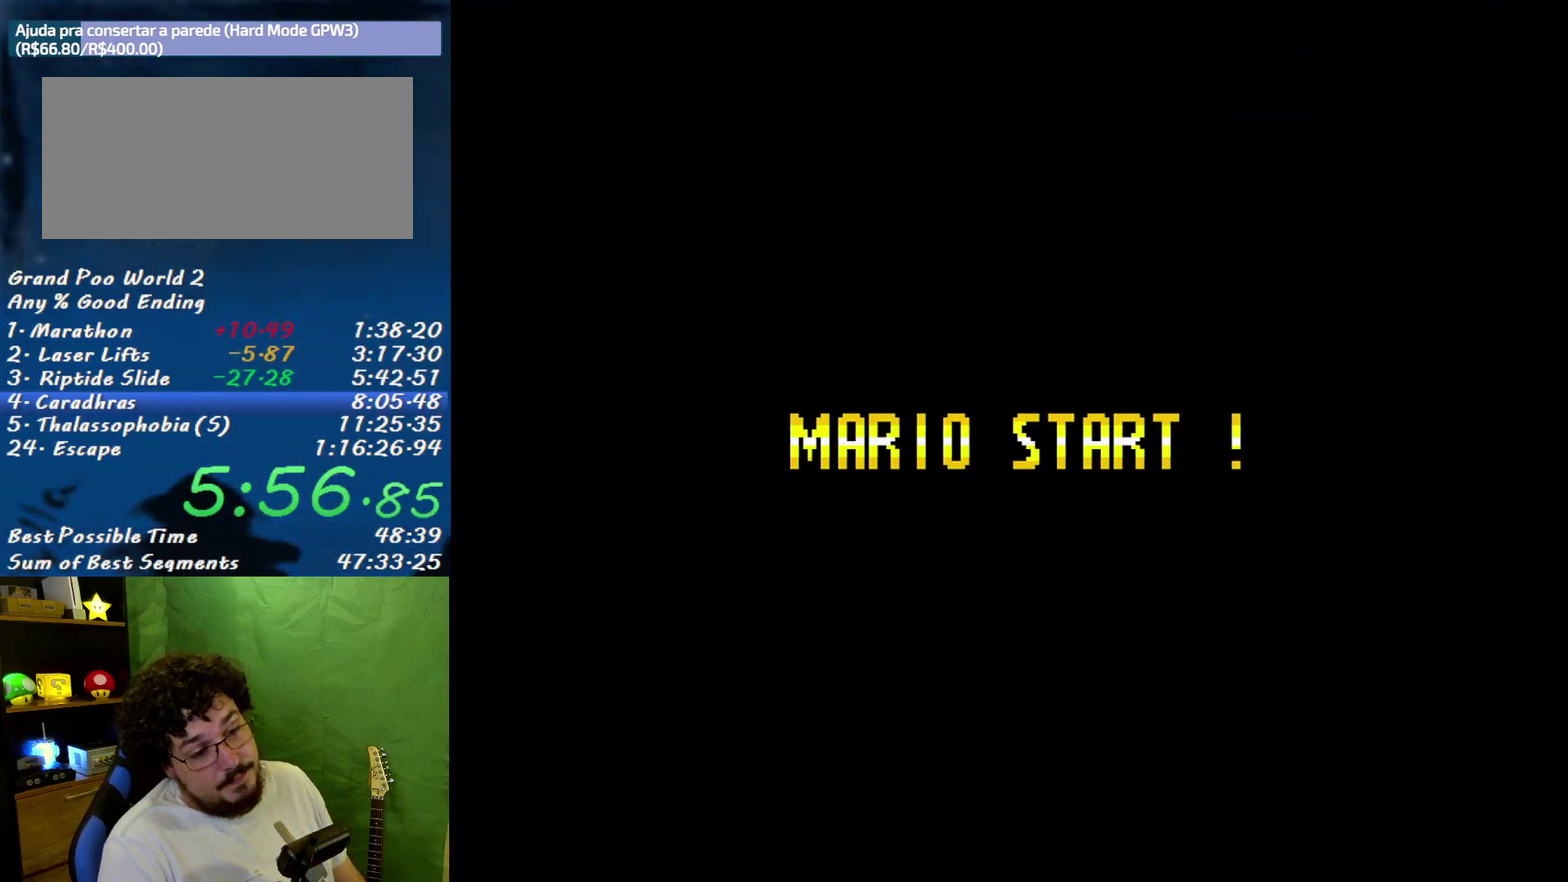
{"buttons": [], "events": []}
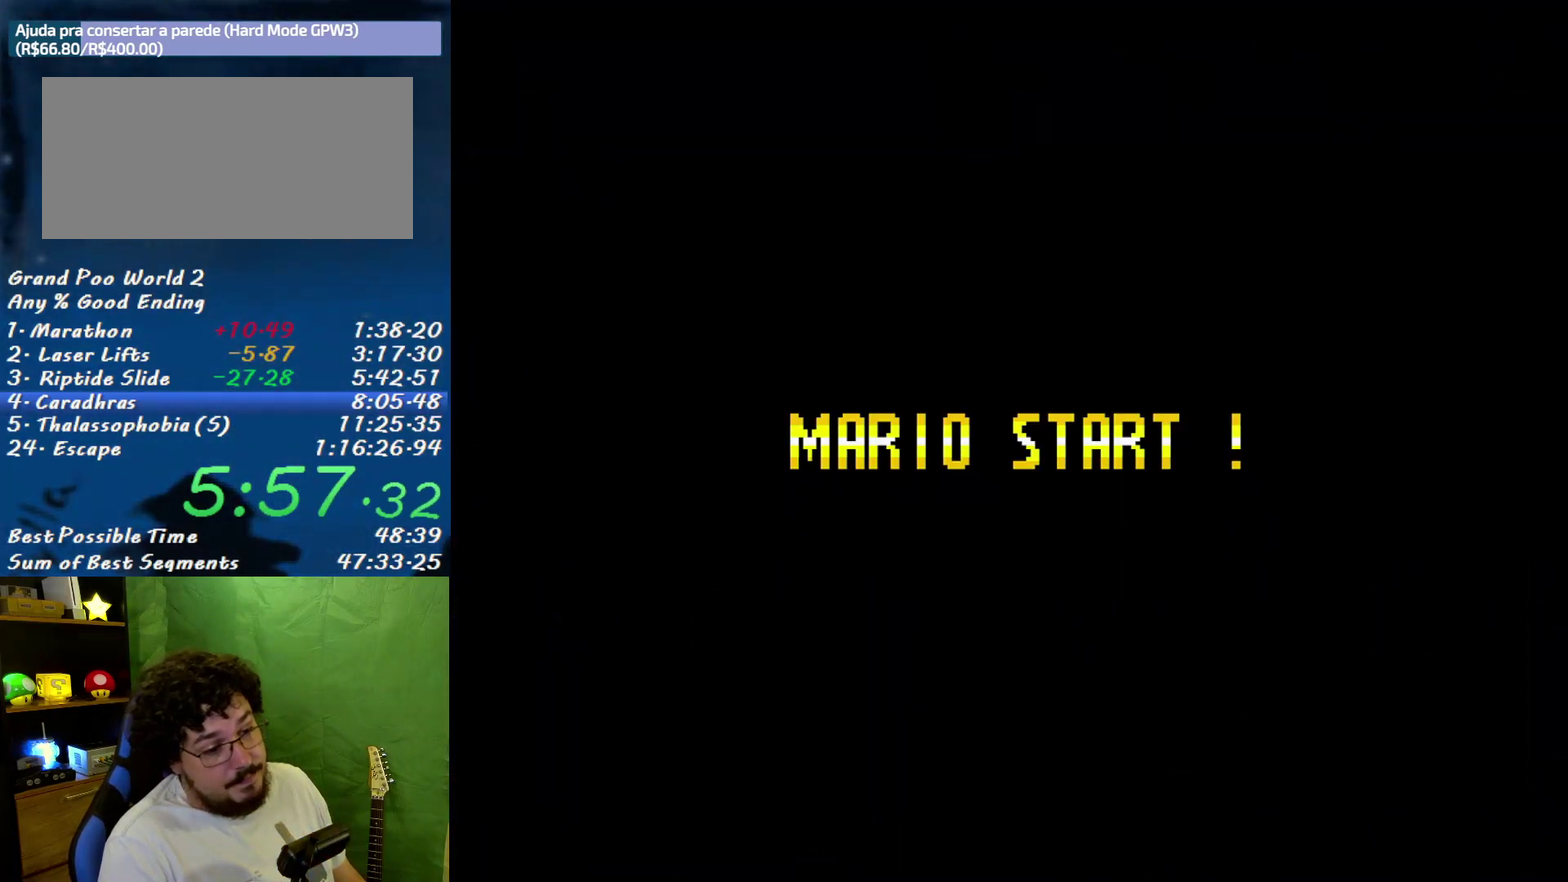
{"buttons": [], "events": []}
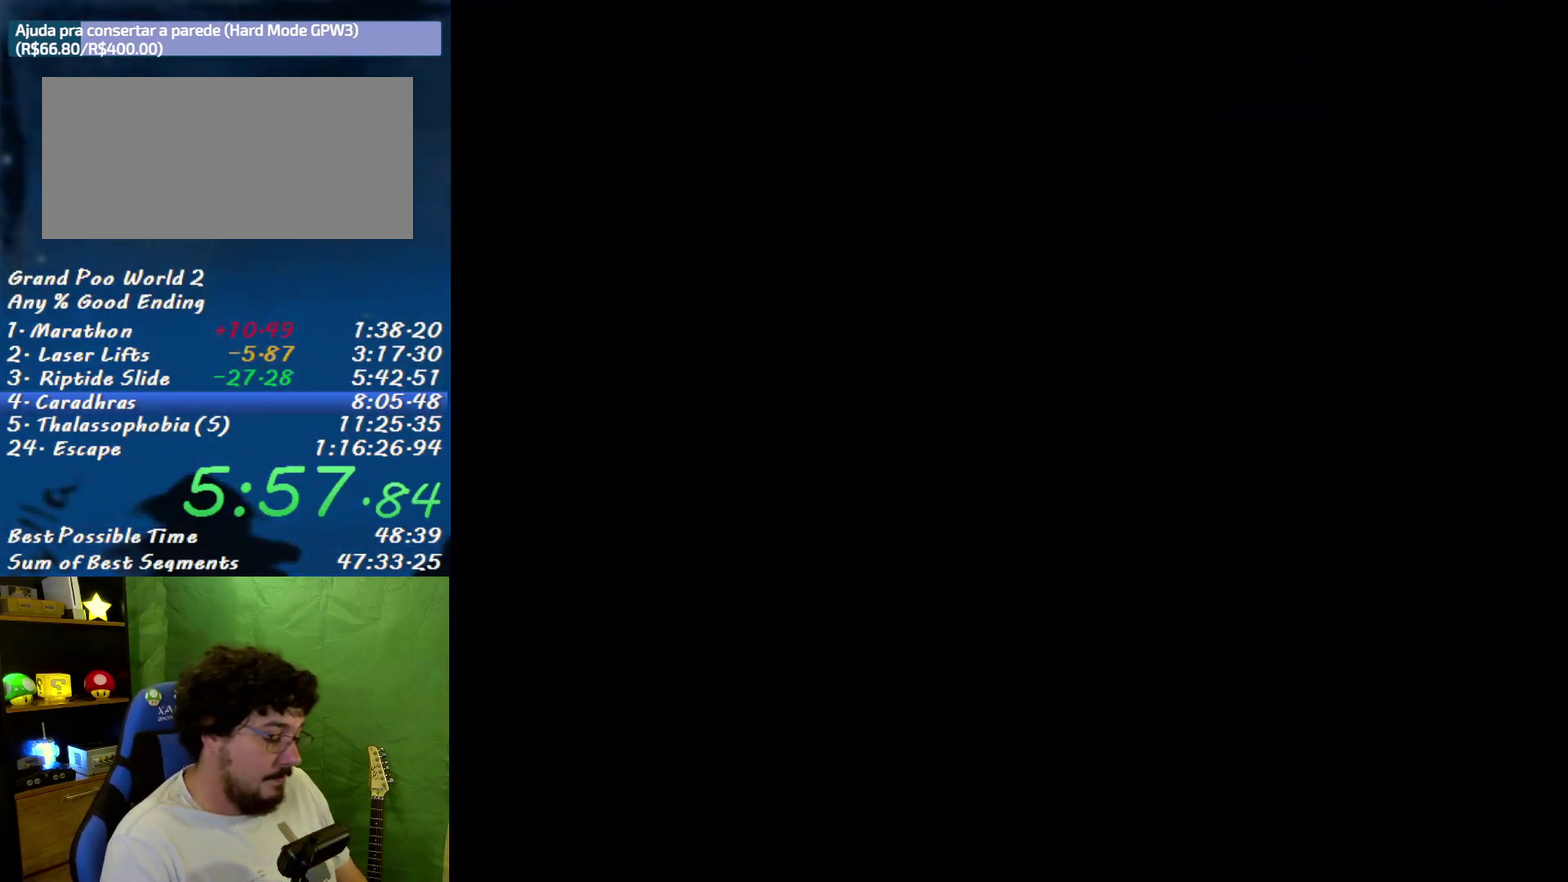
{"buttons": [], "events": []}
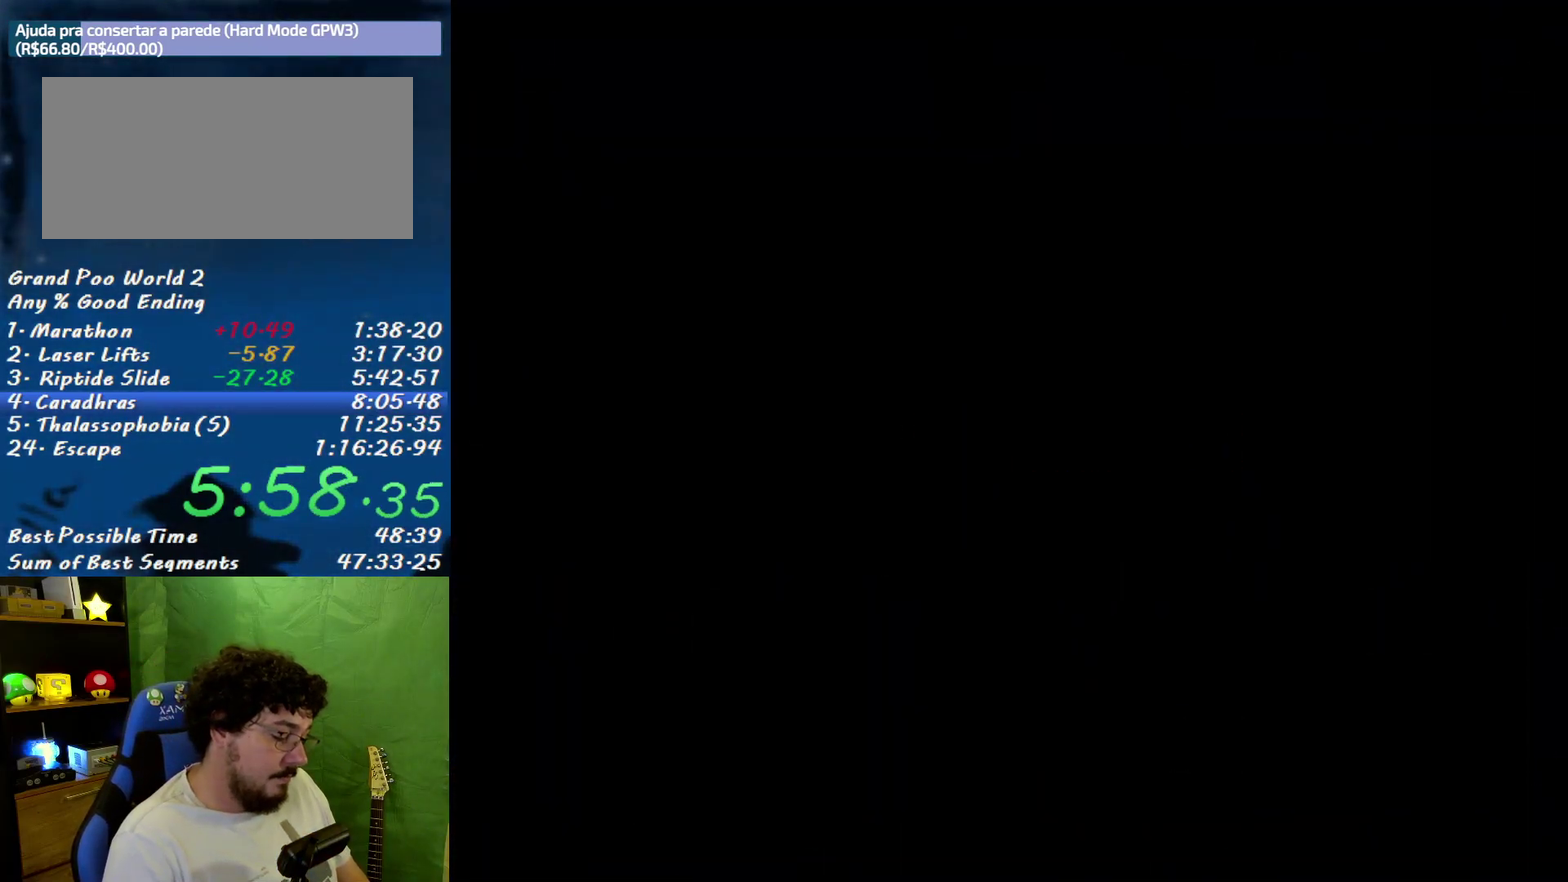
{"buttons": [], "events": []}
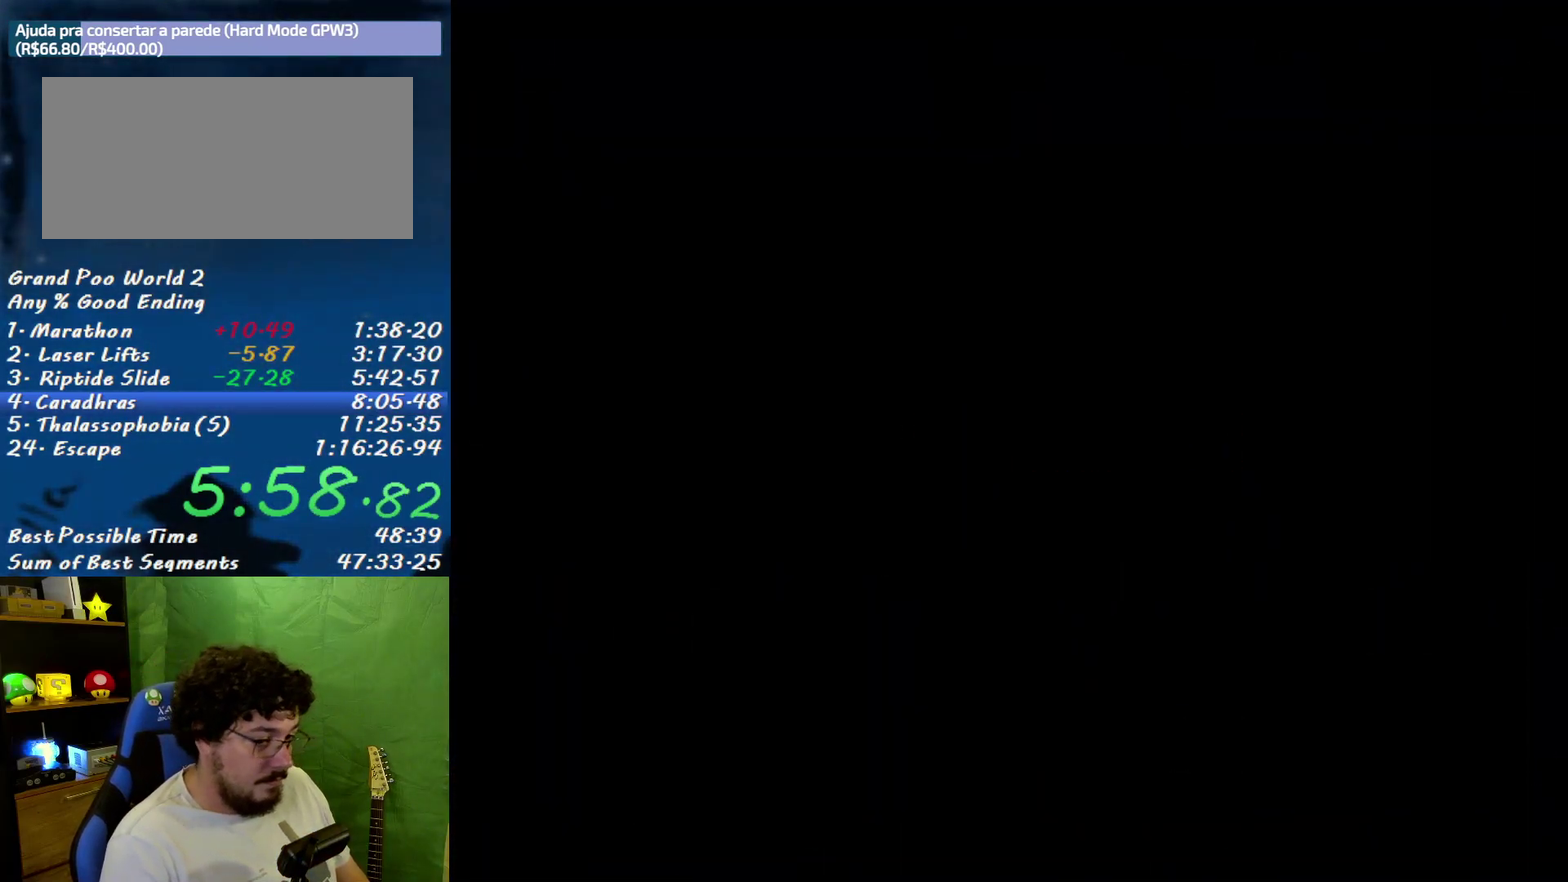
{"buttons": ["B", "X"], "events": [[83, "B", "down"], [83, "X", "down"]]}